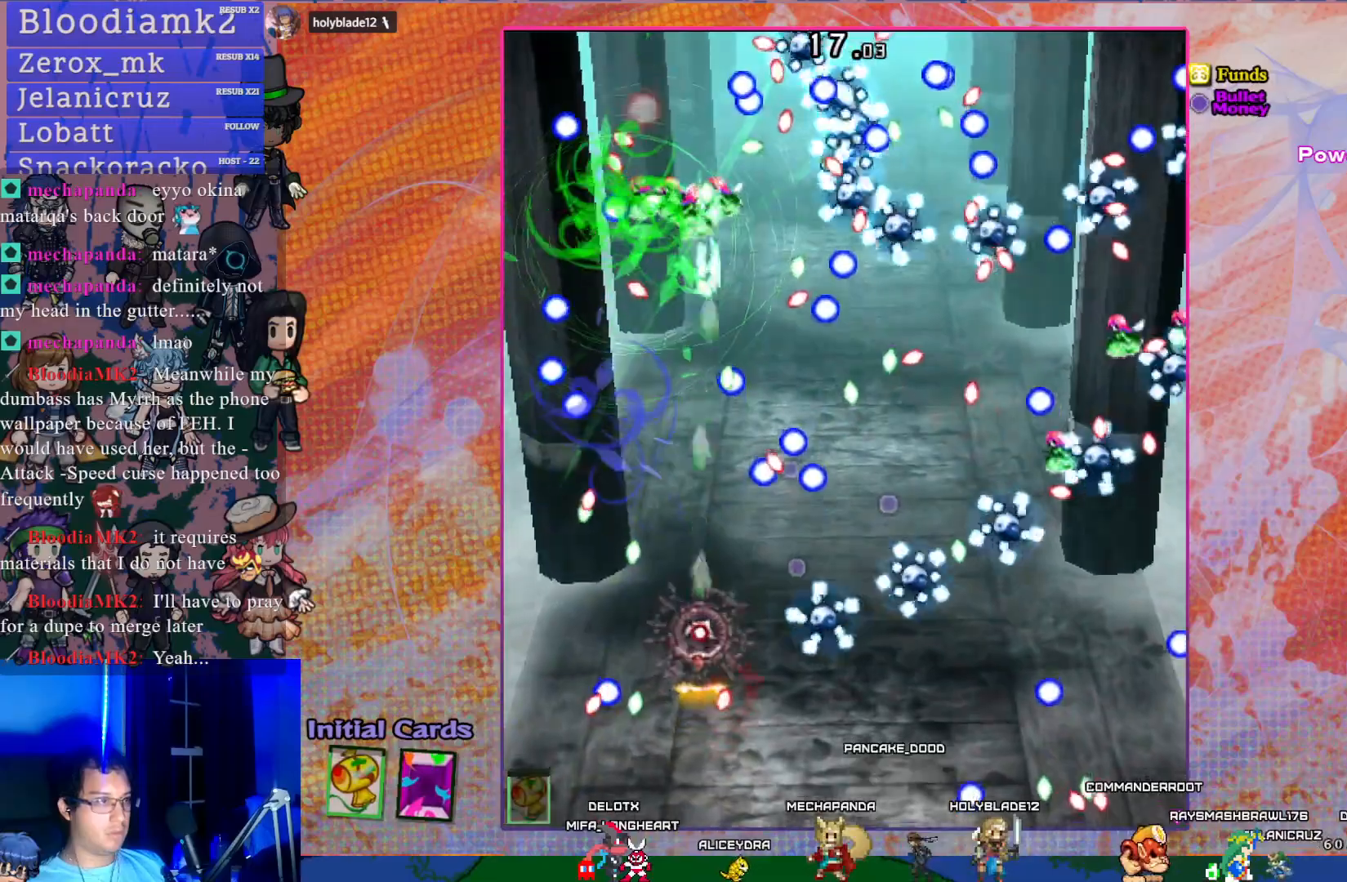
Gameplay with a controller (PlayStation layout); each line is a JSON object with the inputs held at the frame after it. "events" lists button and stick changes between this image and that frame as [ms after this image, input, new state], when the widget could be followed in between. Not read: L3 right_stick.
{"buttons": ["CROSS", "SQUARE"], "left_stick": "center", "events": [[83, "DPAD_UP", "down"], [117, "DPAD_RIGHT", "down"], [133, "DPAD_UP", "up"], [350, "DPAD_RIGHT", "up"]]}
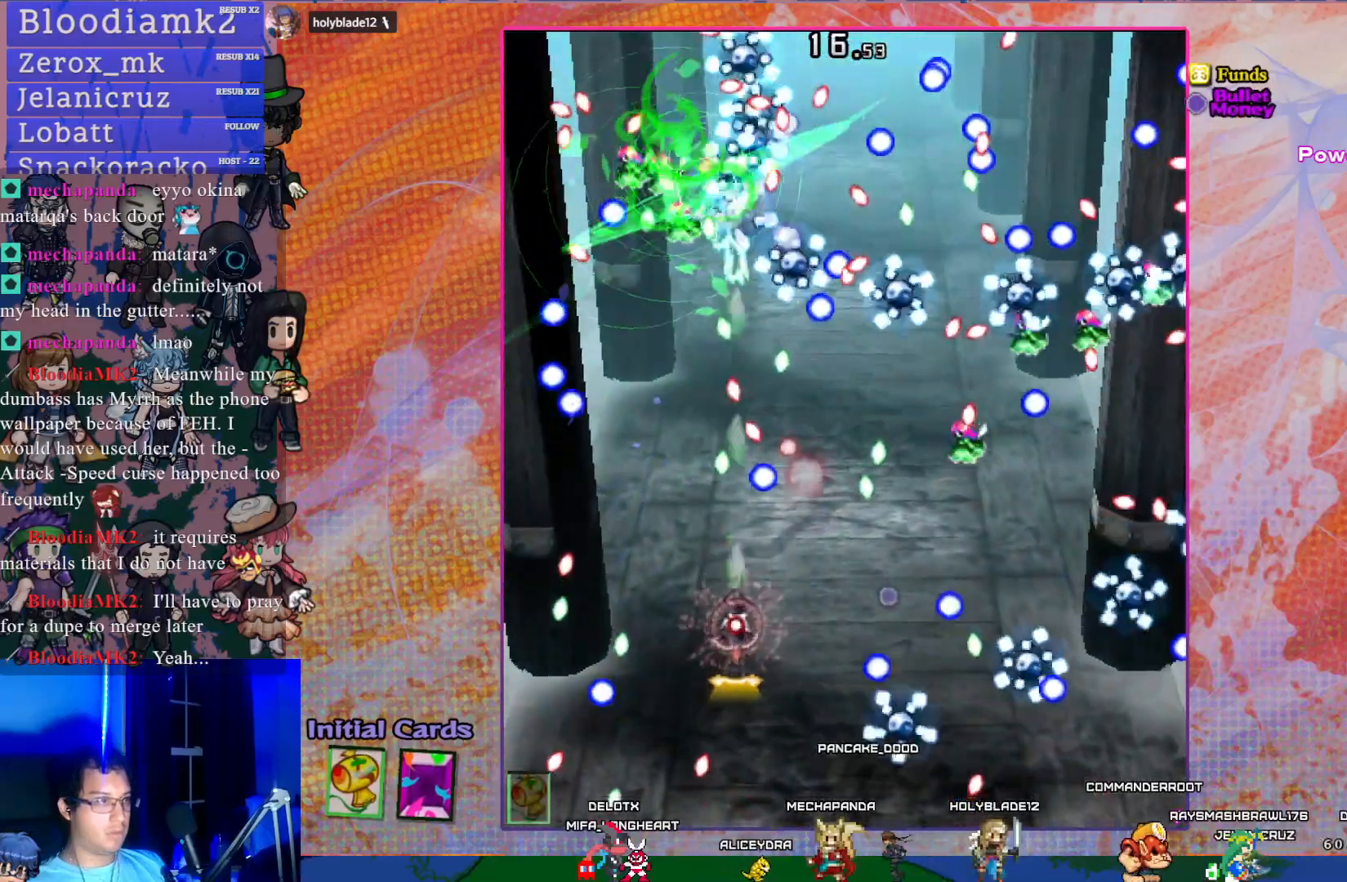
{"buttons": ["CROSS", "SQUARE", "L1", "DPAD_RIGHT"], "left_stick": "center", "events": [[17, "DPAD_UP", "down"], [183, "DPAD_UP", "up"], [350, "DPAD_RIGHT", "down"], [383, "L1", "down"]]}
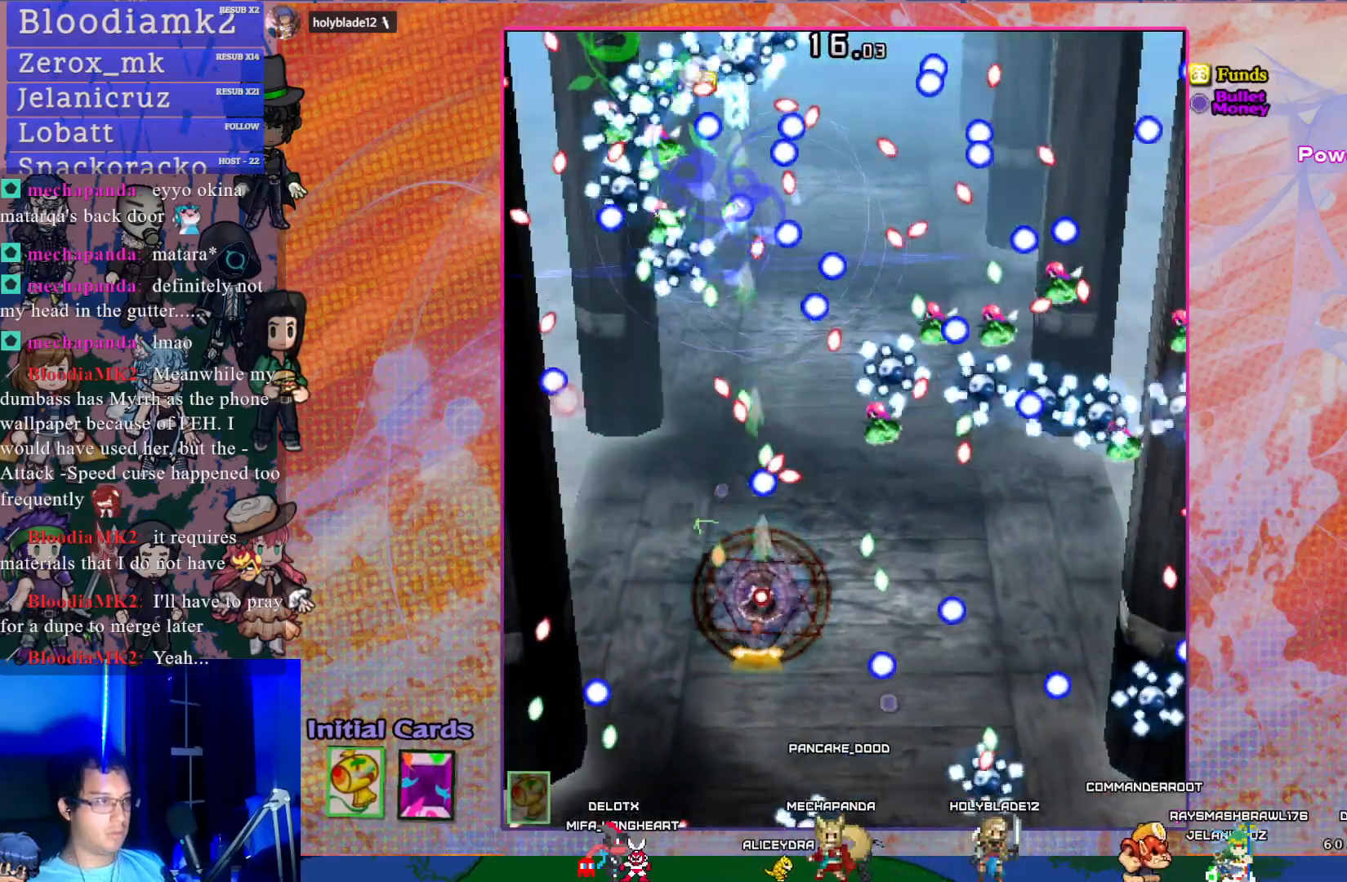
{"buttons": ["CROSS", "SQUARE", "DPAD_DOWN"], "left_stick": "center", "events": [[17, "DPAD_RIGHT", "up"], [17, "L1", "up"], [350, "DPAD_DOWN", "down"]]}
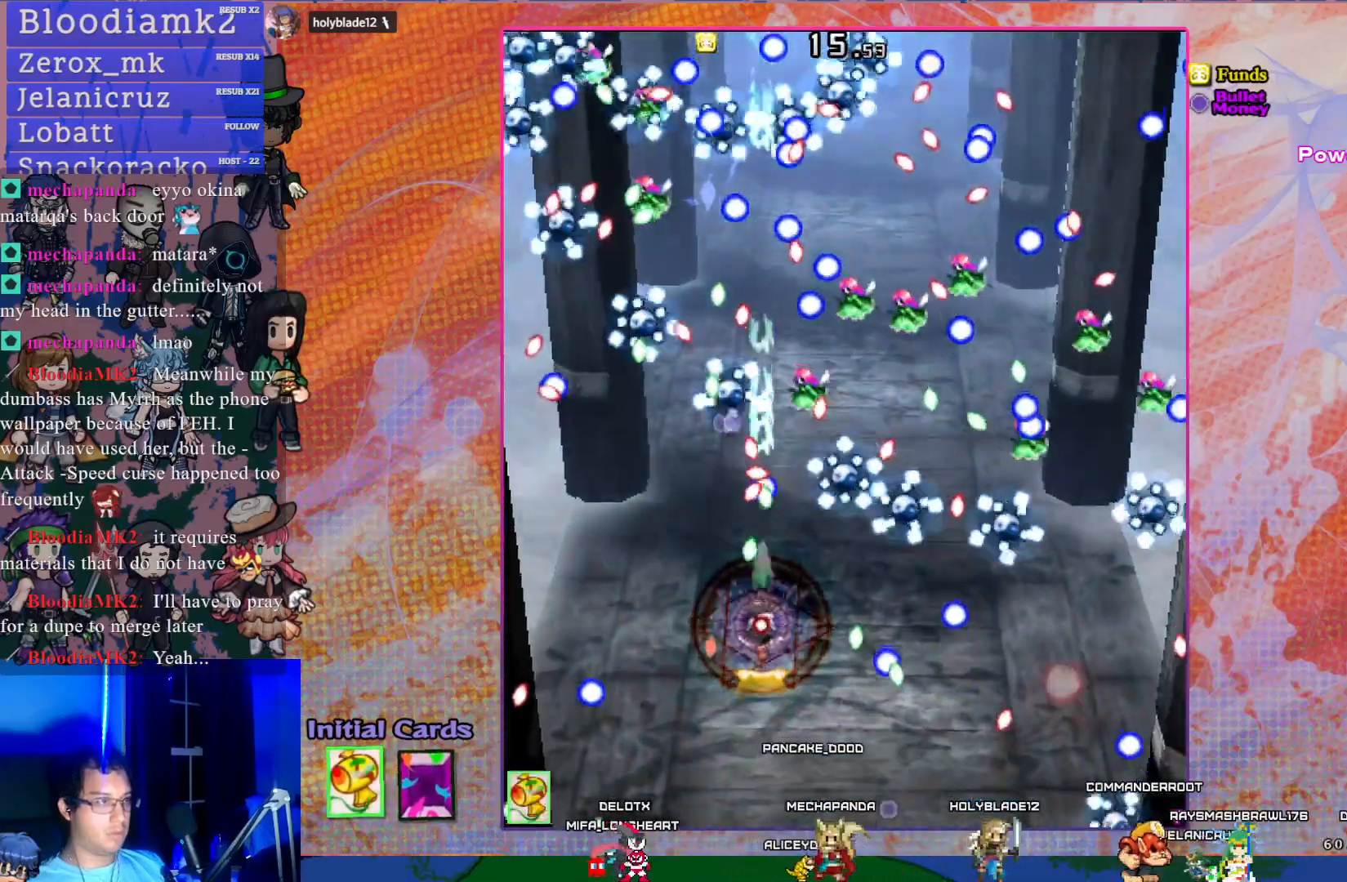
{"buttons": ["CROSS", "SQUARE", "DPAD_DOWN"], "left_stick": "center", "events": [[100, "DPAD_LEFT", "down"], [150, "DPAD_LEFT", "up"], [167, "R1", "down"], [250, "DPAD_DOWN", "up"], [283, "R1", "up"], [383, "DPAD_DOWN", "down"]]}
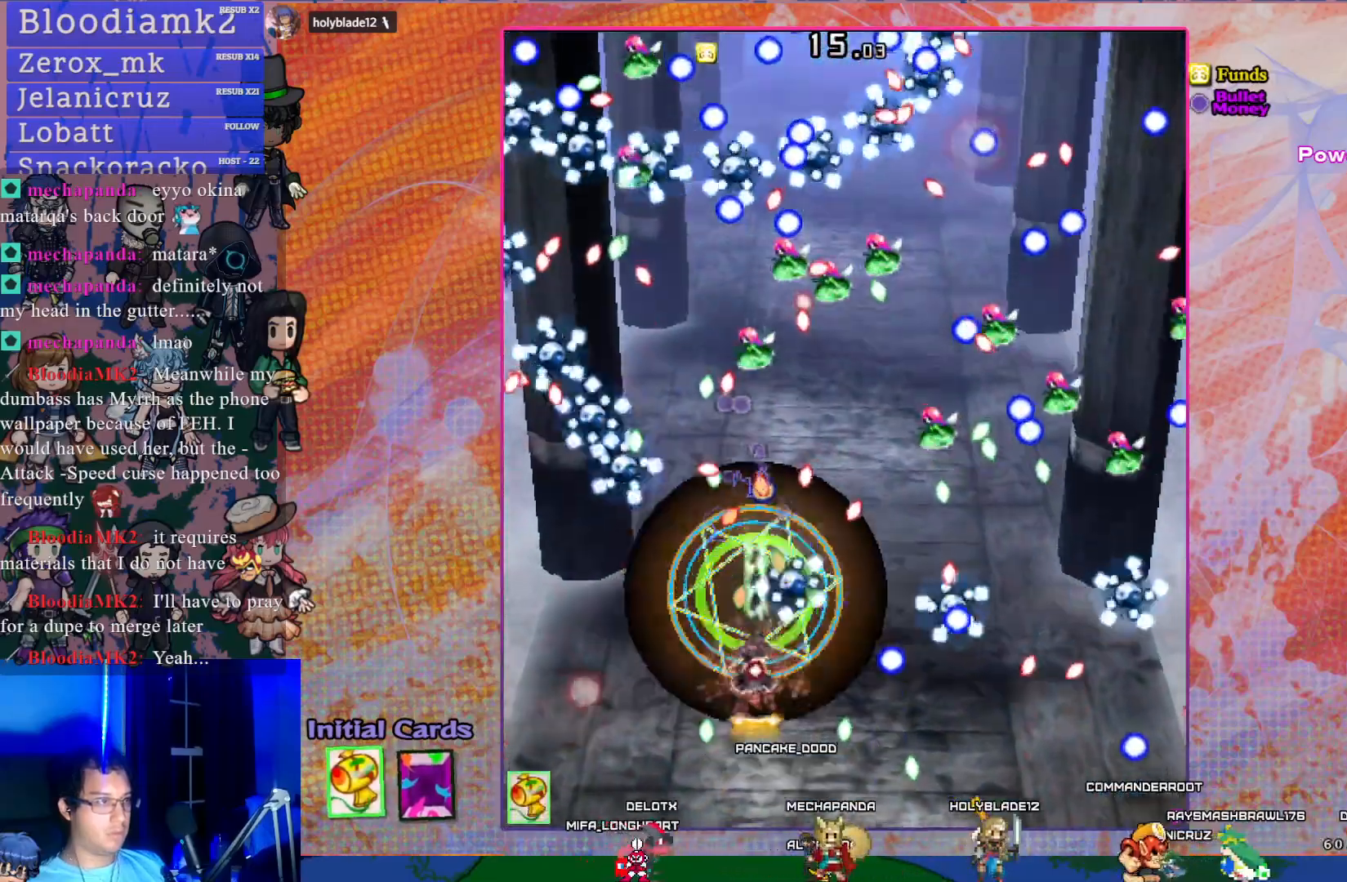
{"buttons": ["CROSS", "SQUARE"], "left_stick": "center", "events": [[83, "DPAD_DOWN", "up"], [117, "L1", "down"], [217, "L1", "up"], [267, "DPAD_LEFT", "down"], [400, "DPAD_LEFT", "up"]]}
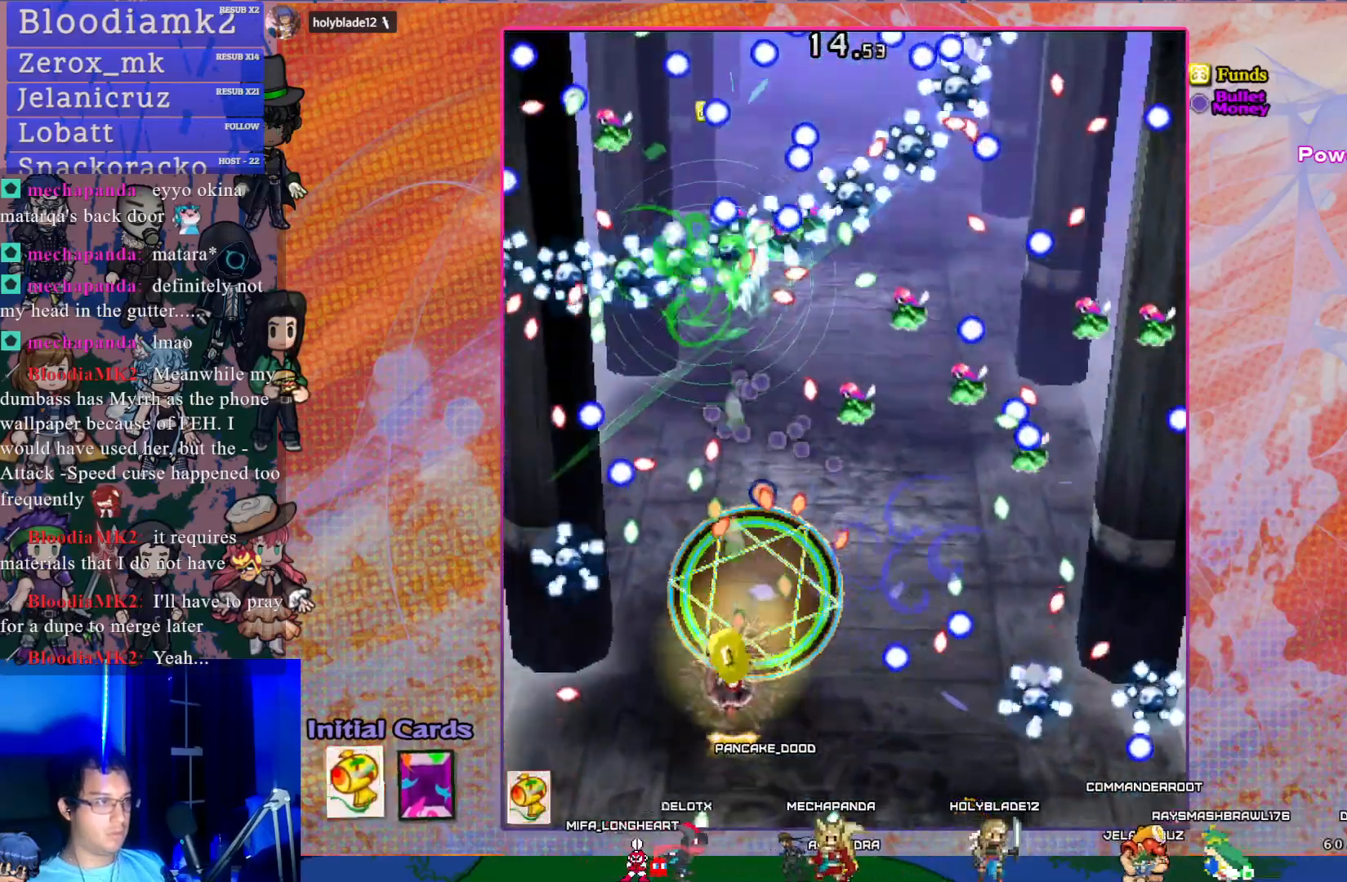
{"buttons": ["CROSS", "SQUARE", "DPAD_DOWN"], "left_stick": "center", "events": [[17, "DPAD_UP", "down"], [100, "DPAD_LEFT", "down"], [133, "DPAD_UP", "up"], [183, "DPAD_LEFT", "up"], [350, "DPAD_DOWN", "down"]]}
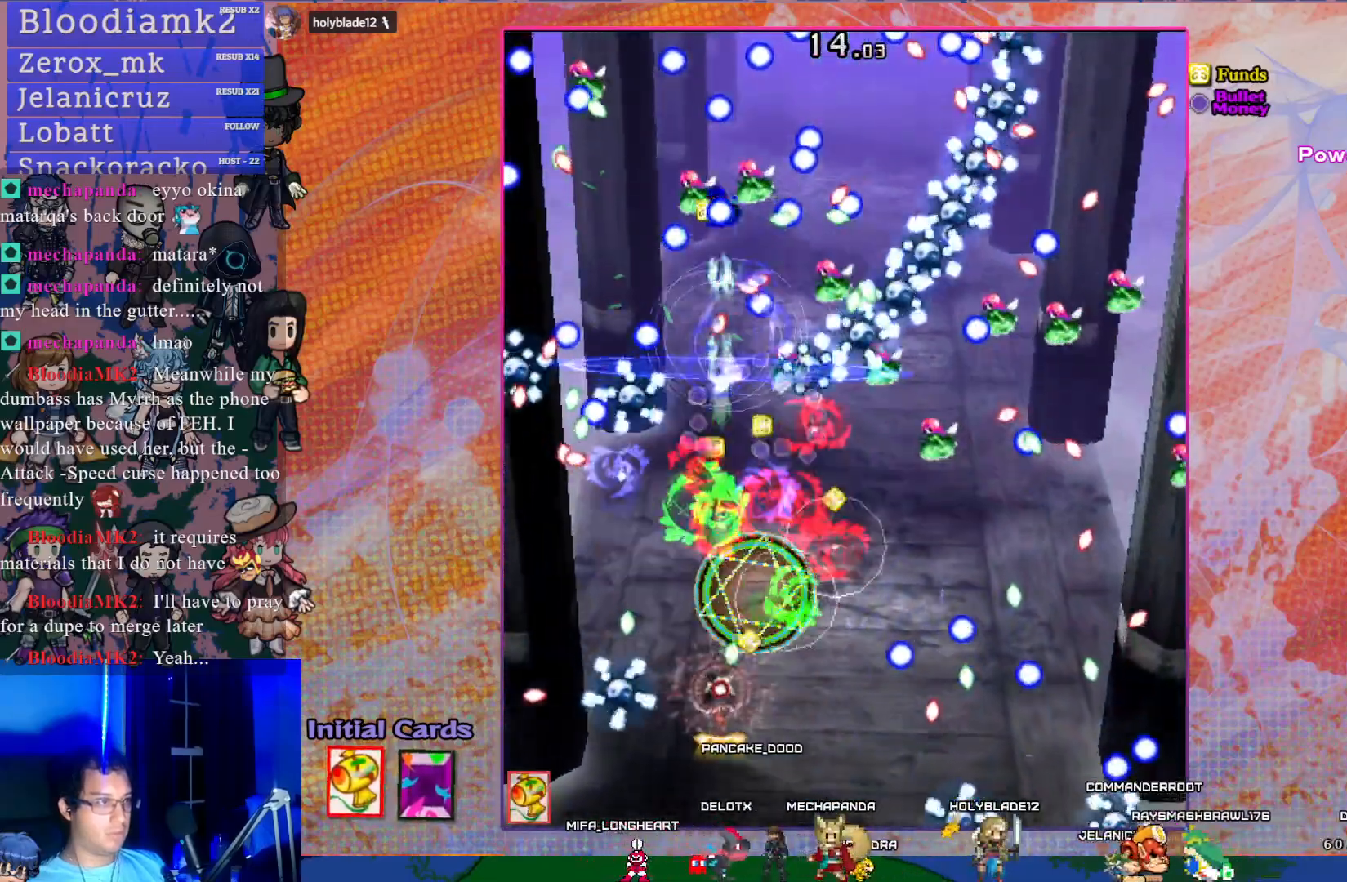
{"buttons": ["CROSS", "SQUARE", "DPAD_UP", "DPAD_LEFT"], "left_stick": "center", "events": [[33, "DPAD_DOWN", "up"], [100, "DPAD_DOWN", "down"], [100, "DPAD_RIGHT", "down"], [400, "DPAD_DOWN", "up"], [417, "DPAD_RIGHT", "up"], [483, "DPAD_LEFT", "down"], [500, "DPAD_UP", "down"]]}
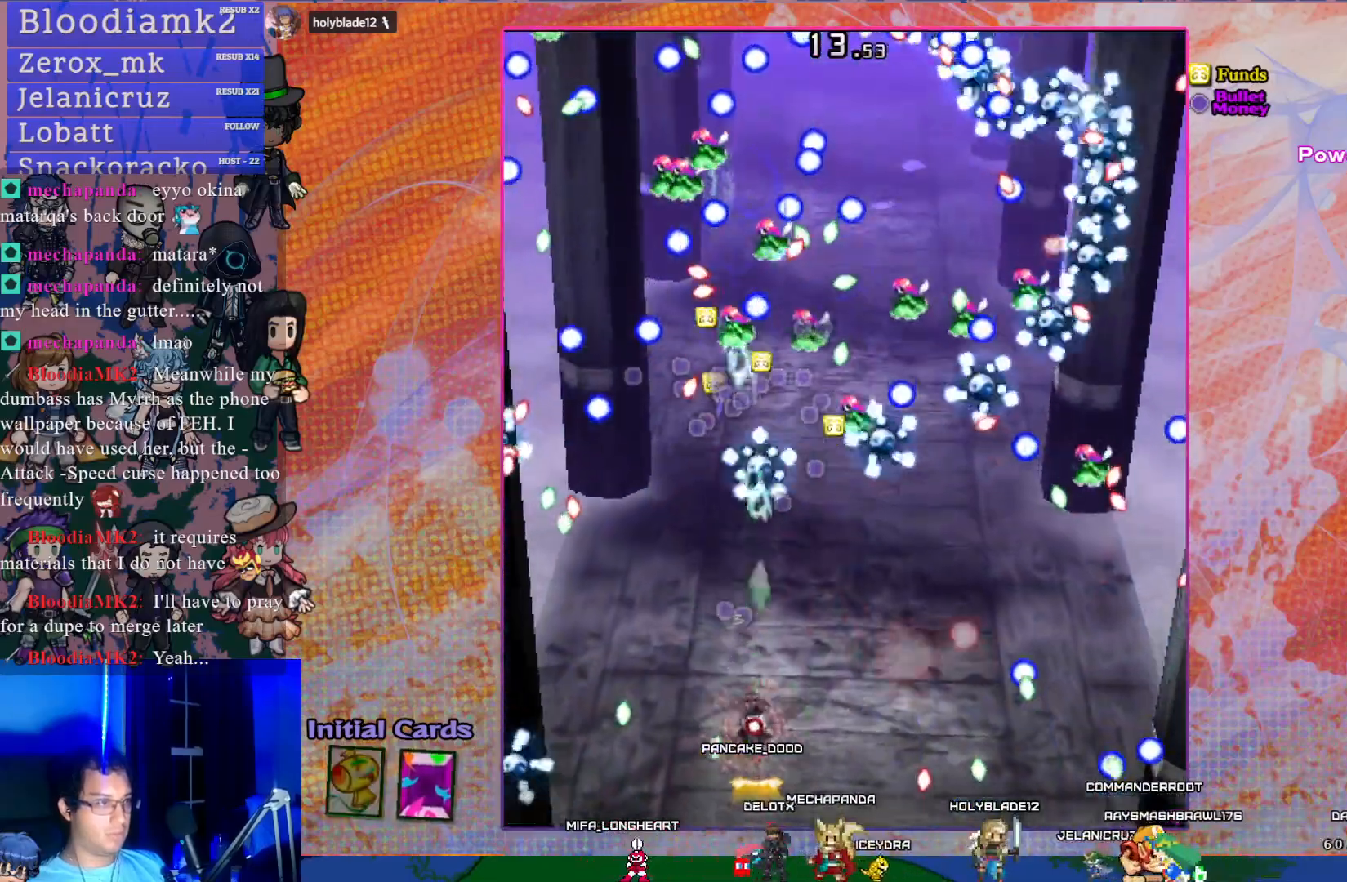
{"buttons": ["CROSS", "SQUARE"], "left_stick": "center", "events": [[150, "DPAD_LEFT", "up"], [200, "DPAD_UP", "up"]]}
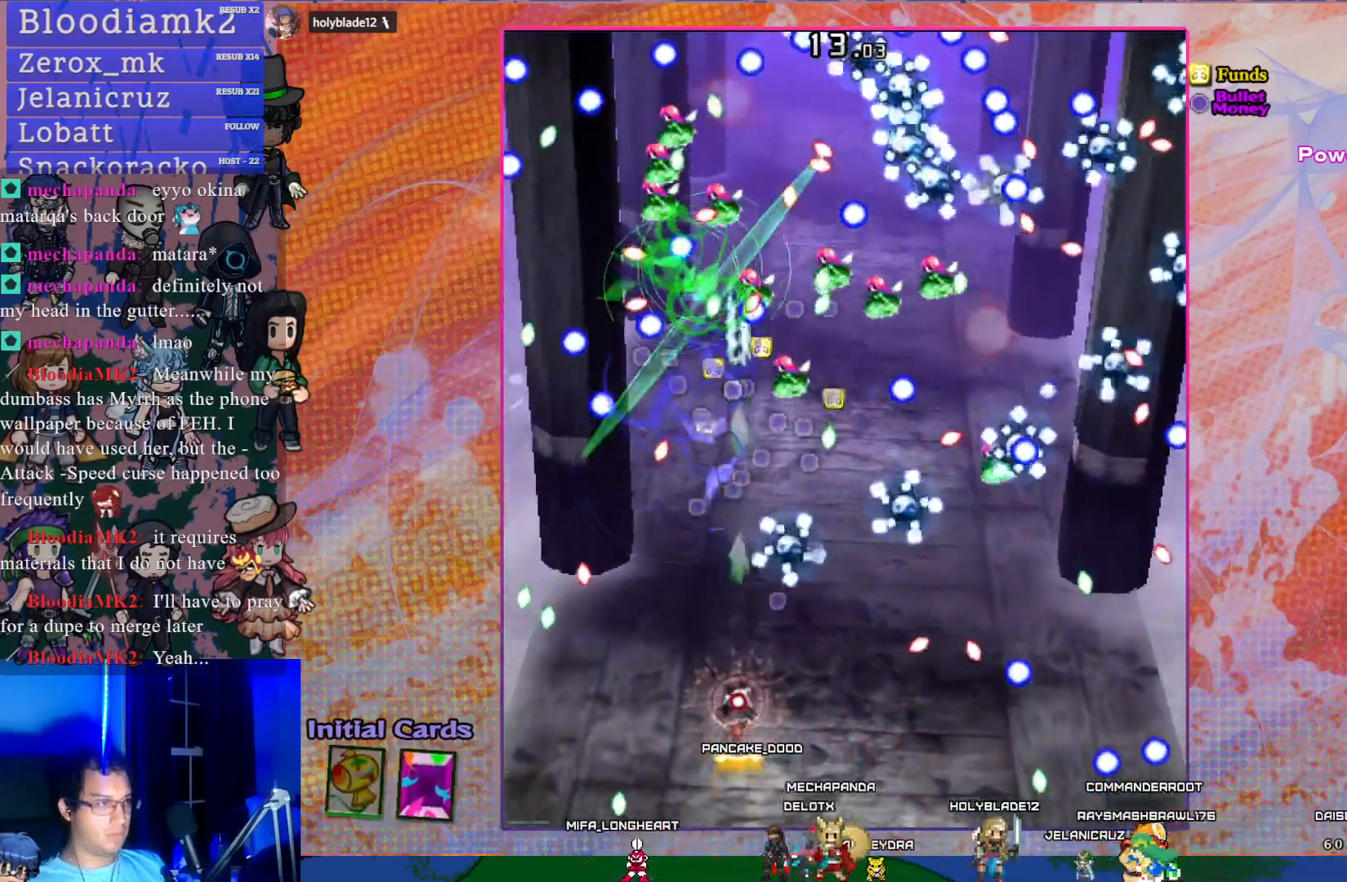
{"buttons": ["CROSS", "SQUARE"], "left_stick": "center", "events": [[250, "DPAD_LEFT", "down"], [283, "DPAD_UP", "down"], [450, "DPAD_LEFT", "up"], [500, "DPAD_UP", "up"]]}
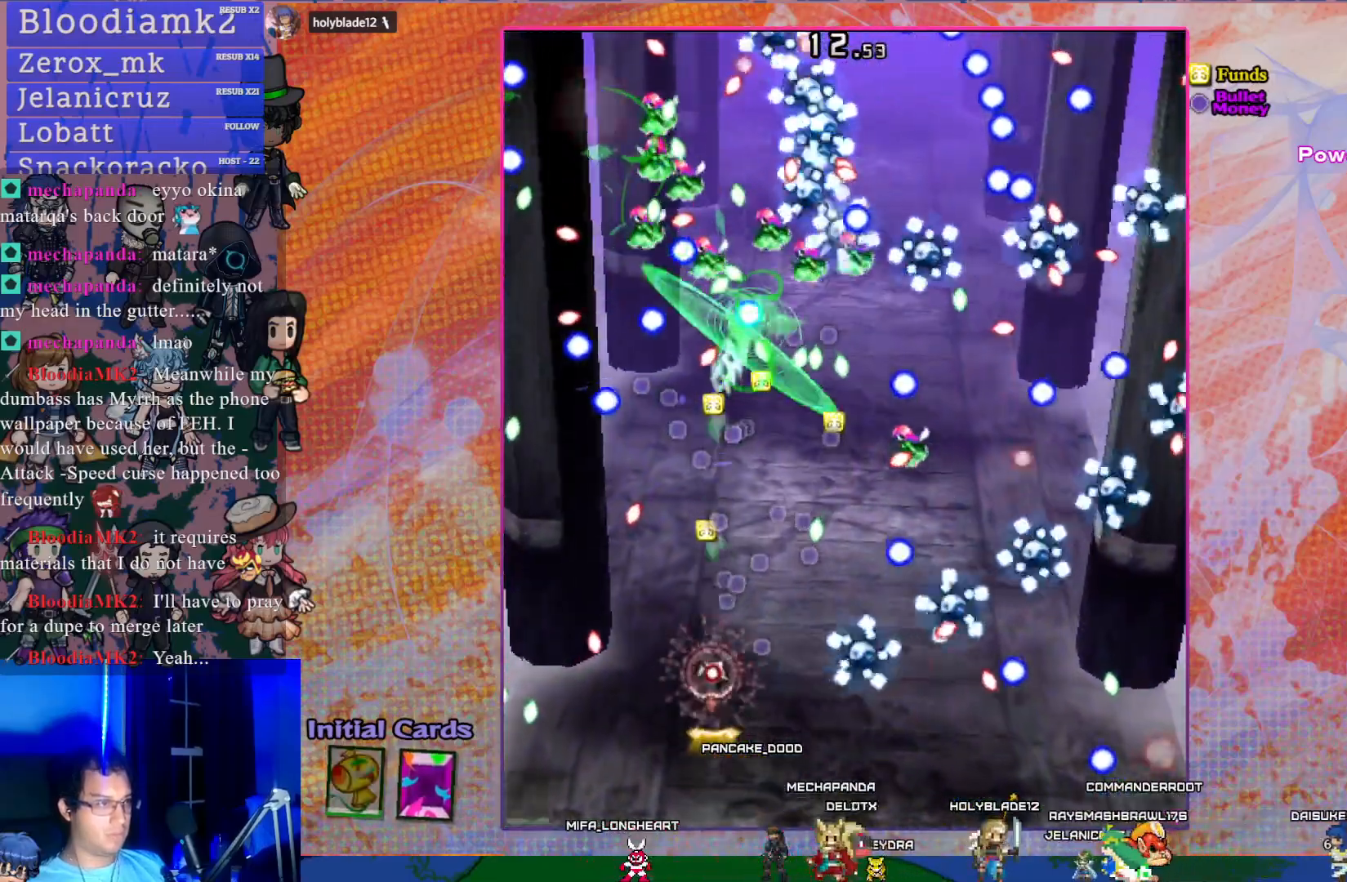
{"buttons": ["CROSS", "SQUARE", "DPAD_UP"], "left_stick": "center", "events": [[133, "DPAD_UP", "down"], [233, "DPAD_UP", "up"], [300, "DPAD_RIGHT", "down"], [383, "DPAD_RIGHT", "up"], [383, "DPAD_UP", "down"]]}
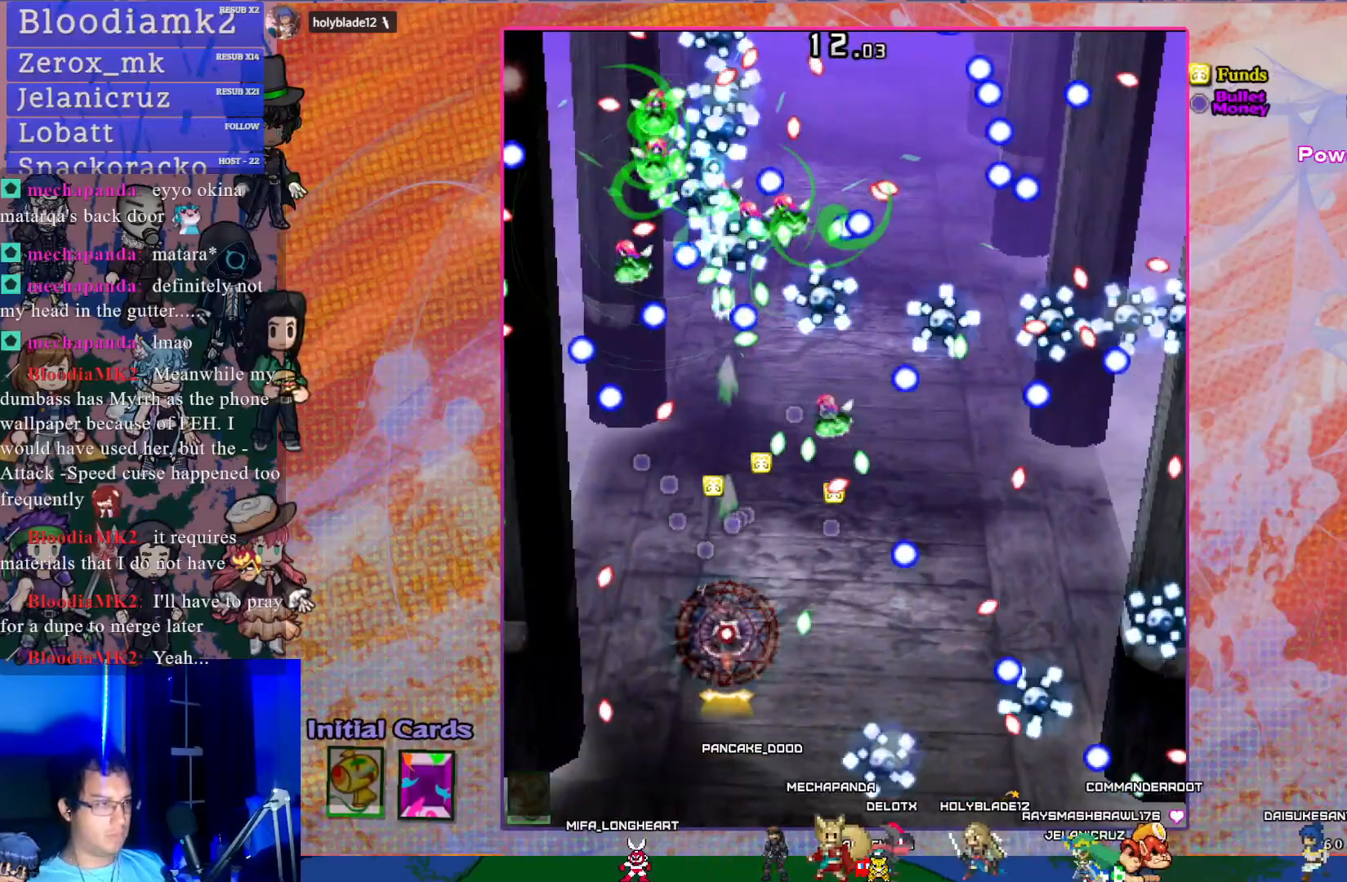
{"buttons": ["CROSS", "SQUARE", "DPAD_DOWN", "DPAD_RIGHT"], "left_stick": "center", "events": [[33, "DPAD_UP", "up"], [317, "DPAD_RIGHT", "down"], [450, "DPAD_DOWN", "down"]]}
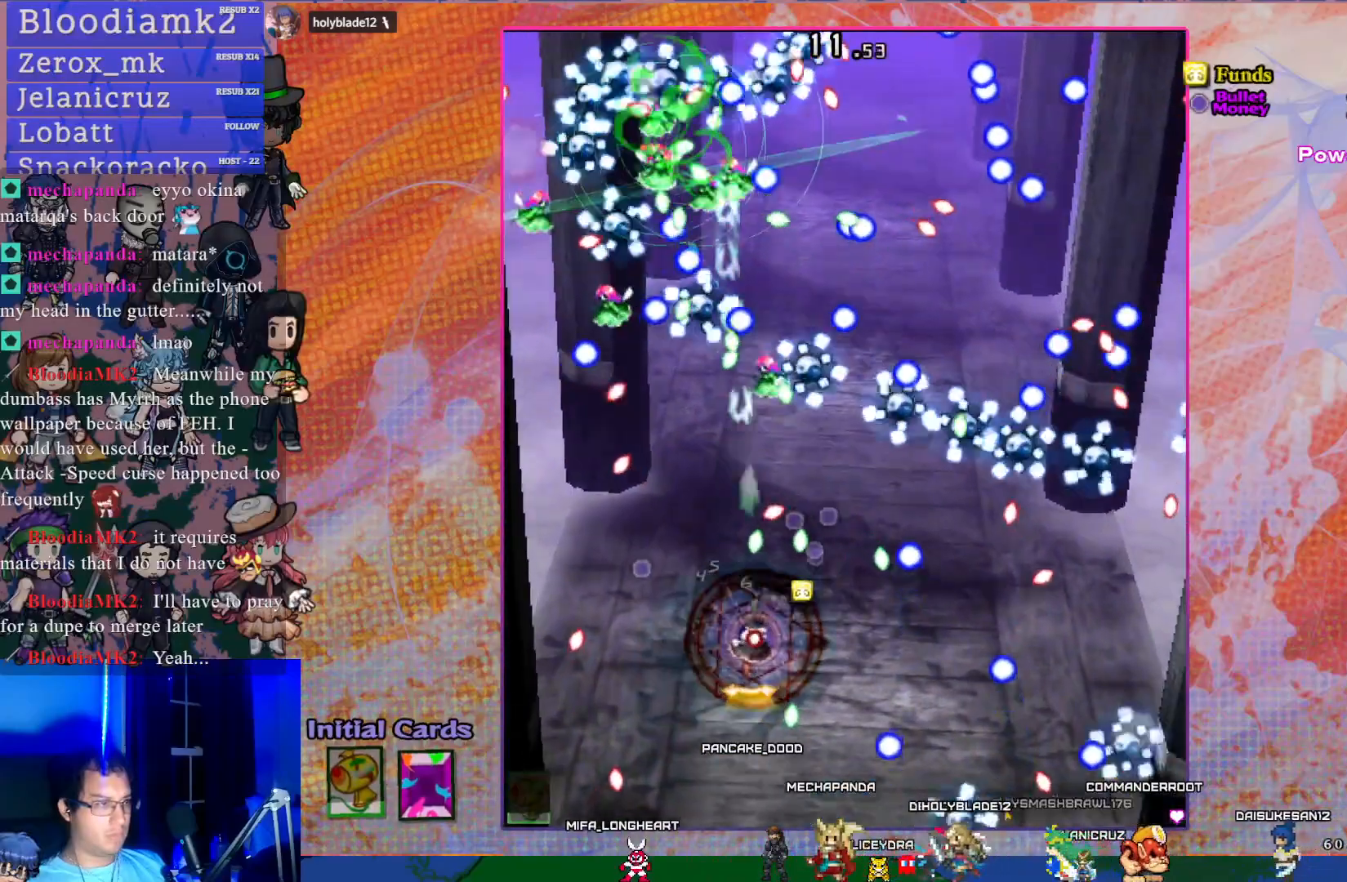
{"buttons": ["CROSS", "SQUARE", "DPAD_DOWN"], "left_stick": "center", "events": [[50, "DPAD_RIGHT", "up"], [150, "DPAD_DOWN", "up"], [167, "DPAD_RIGHT", "down"], [333, "DPAD_UP", "down"], [350, "DPAD_RIGHT", "up"], [400, "DPAD_UP", "up"], [483, "DPAD_DOWN", "down"]]}
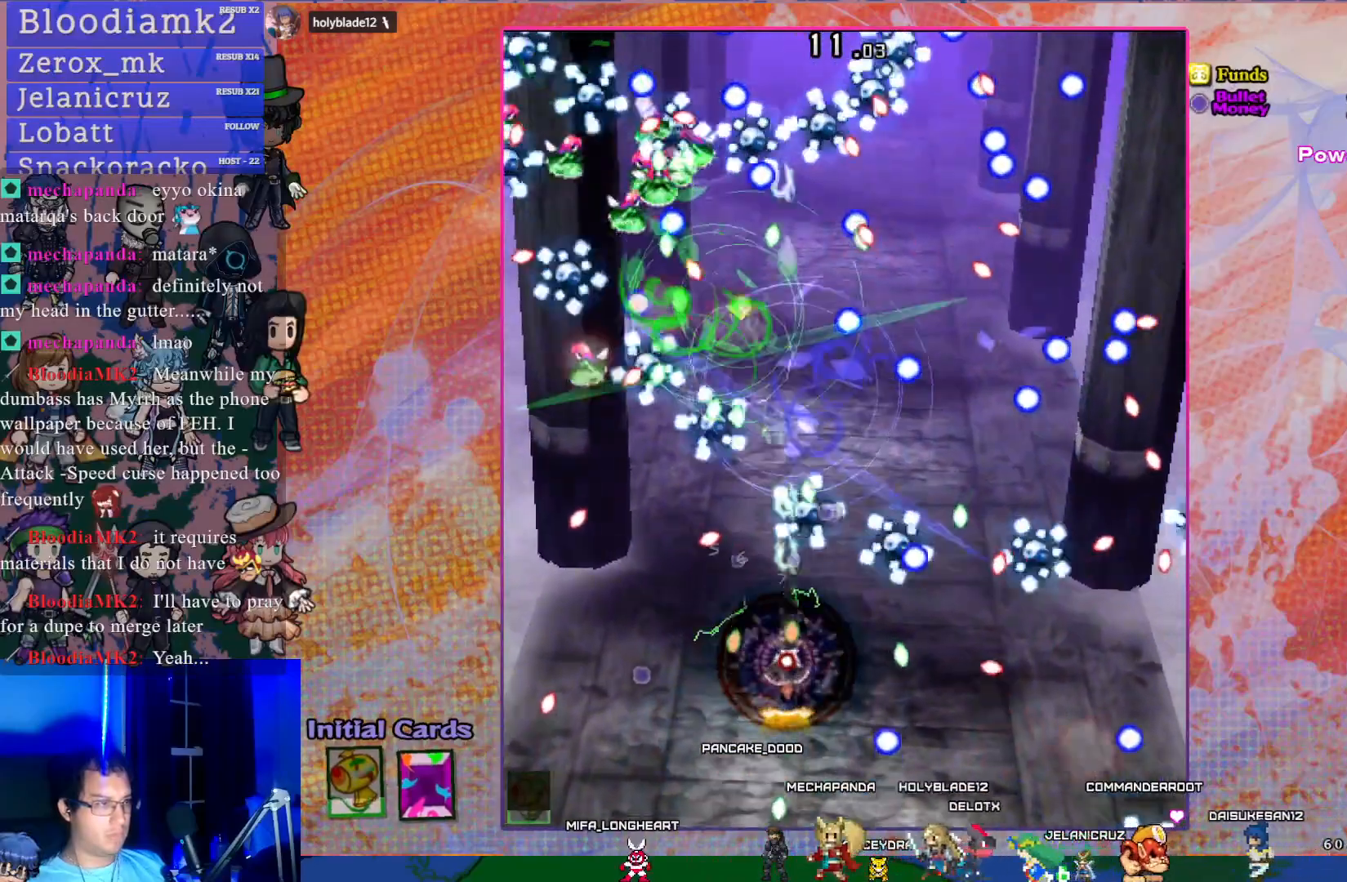
{"buttons": ["CROSS", "SQUARE", "DPAD_DOWN", "DPAD_RIGHT"], "left_stick": "center", "events": [[333, "DPAD_RIGHT", "down"]]}
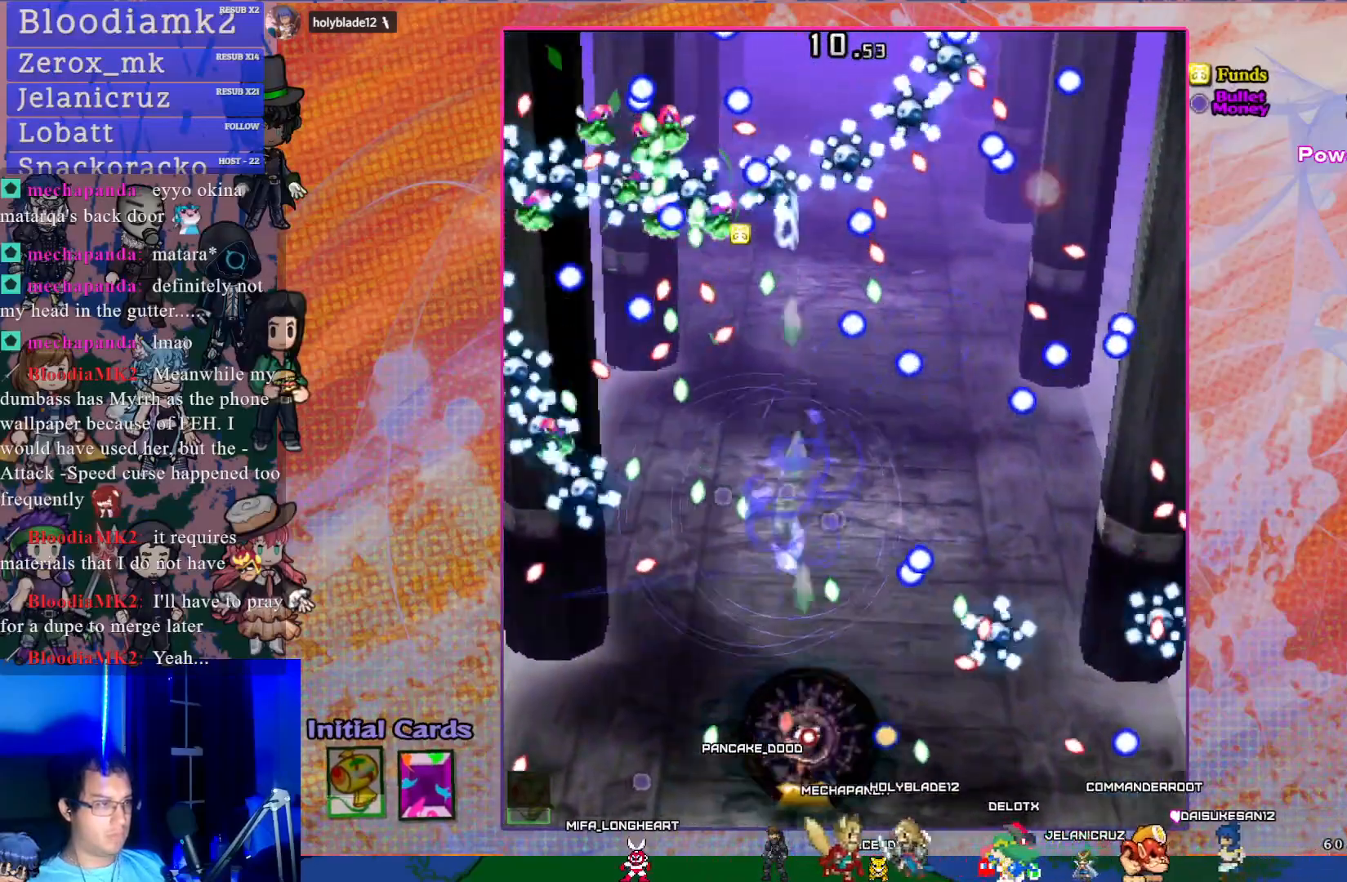
{"buttons": ["CROSS", "SQUARE"], "left_stick": "center", "events": [[67, "DPAD_RIGHT", "up"], [100, "DPAD_DOWN", "up"], [100, "DPAD_LEFT", "down"], [183, "DPAD_UP", "down"], [250, "DPAD_LEFT", "up"], [400, "DPAD_UP", "up"]]}
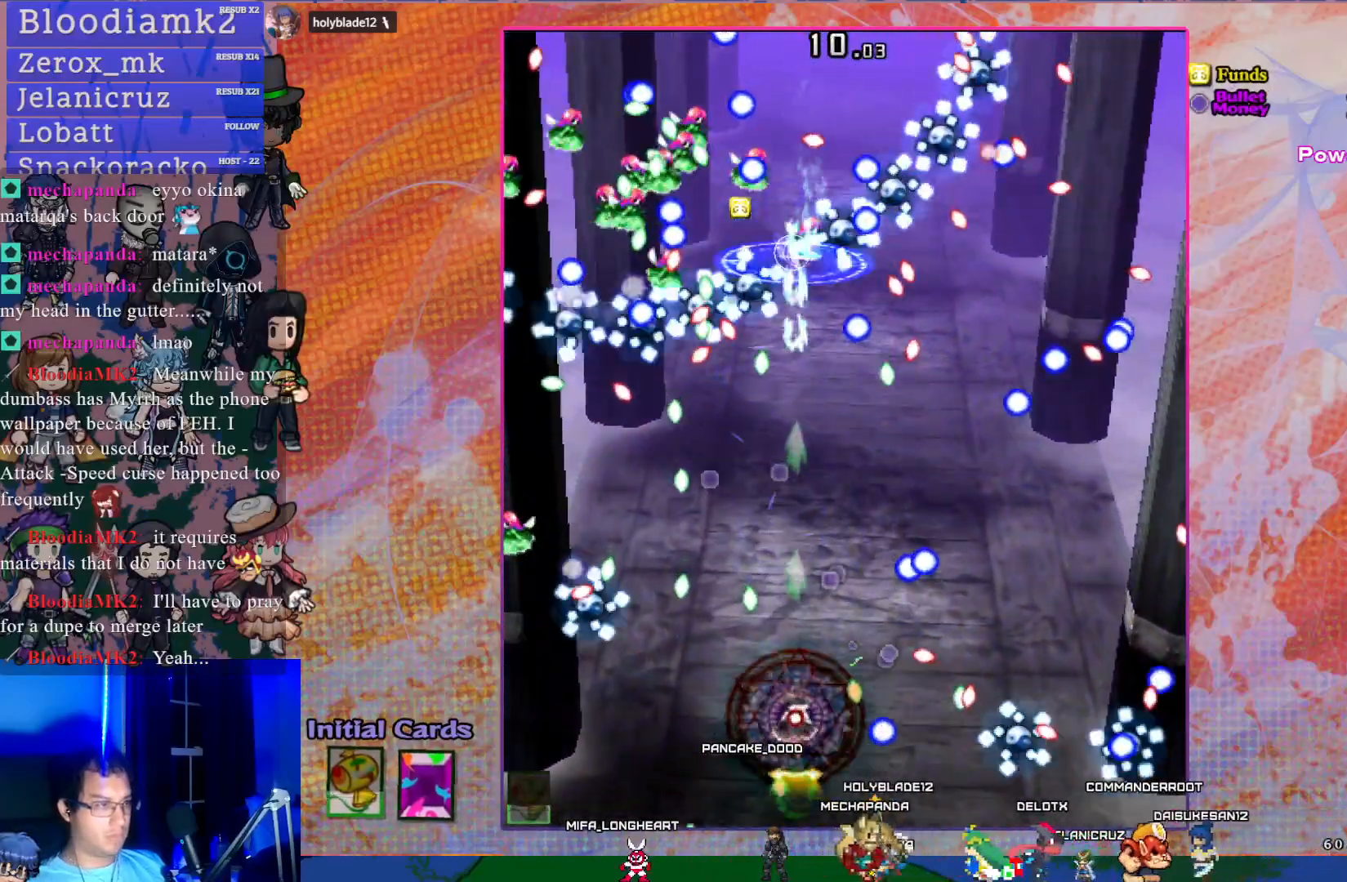
{"buttons": ["CROSS", "SQUARE", "DPAD_UP", "DPAD_LEFT"], "left_stick": "center", "events": [[117, "DPAD_UP", "down"], [400, "DPAD_LEFT", "down"]]}
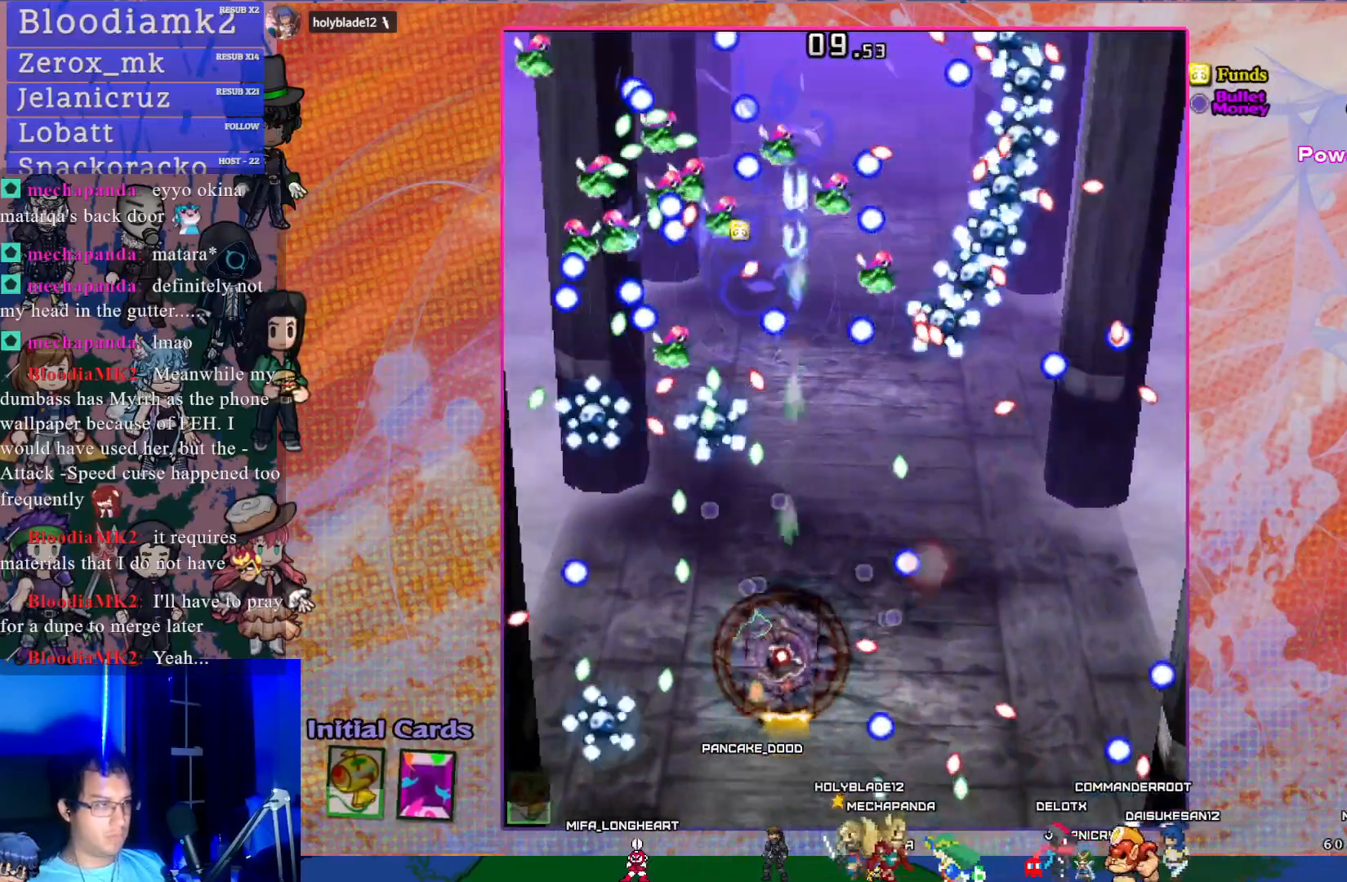
{"buttons": ["CROSS", "SQUARE", "DPAD_UP", "DPAD_RIGHT"], "left_stick": "center", "events": [[33, "DPAD_UP", "up"], [83, "DPAD_LEFT", "up"], [83, "DPAD_UP", "down"], [117, "DPAD_UP", "up"], [350, "DPAD_RIGHT", "down"], [500, "DPAD_UP", "down"]]}
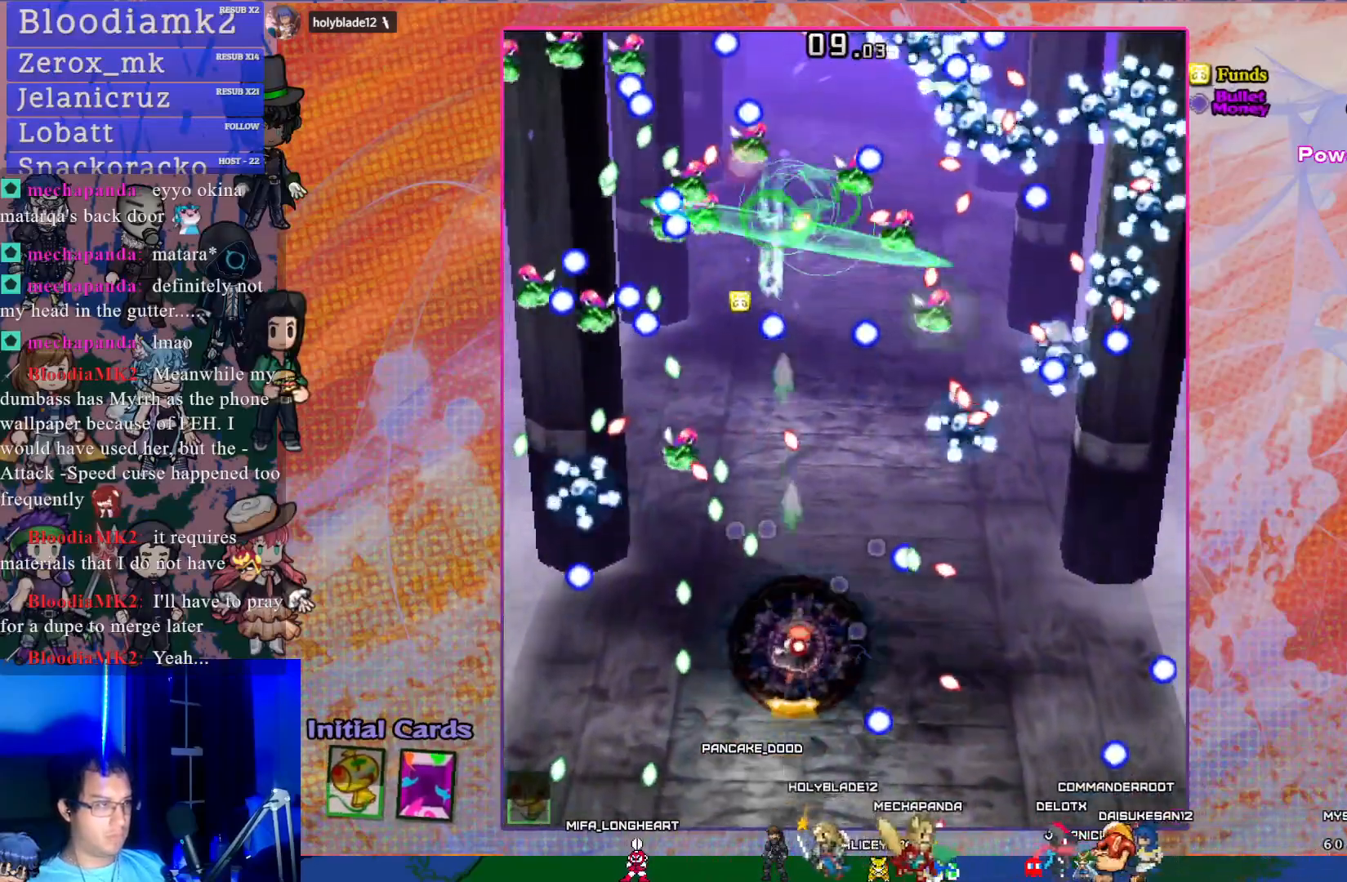
{"buttons": ["CROSS", "SQUARE", "DPAD_DOWN"], "left_stick": "center", "events": [[33, "DPAD_RIGHT", "up"], [267, "DPAD_UP", "up"], [350, "DPAD_DOWN", "down"], [350, "R1", "down"], [433, "R1", "up"]]}
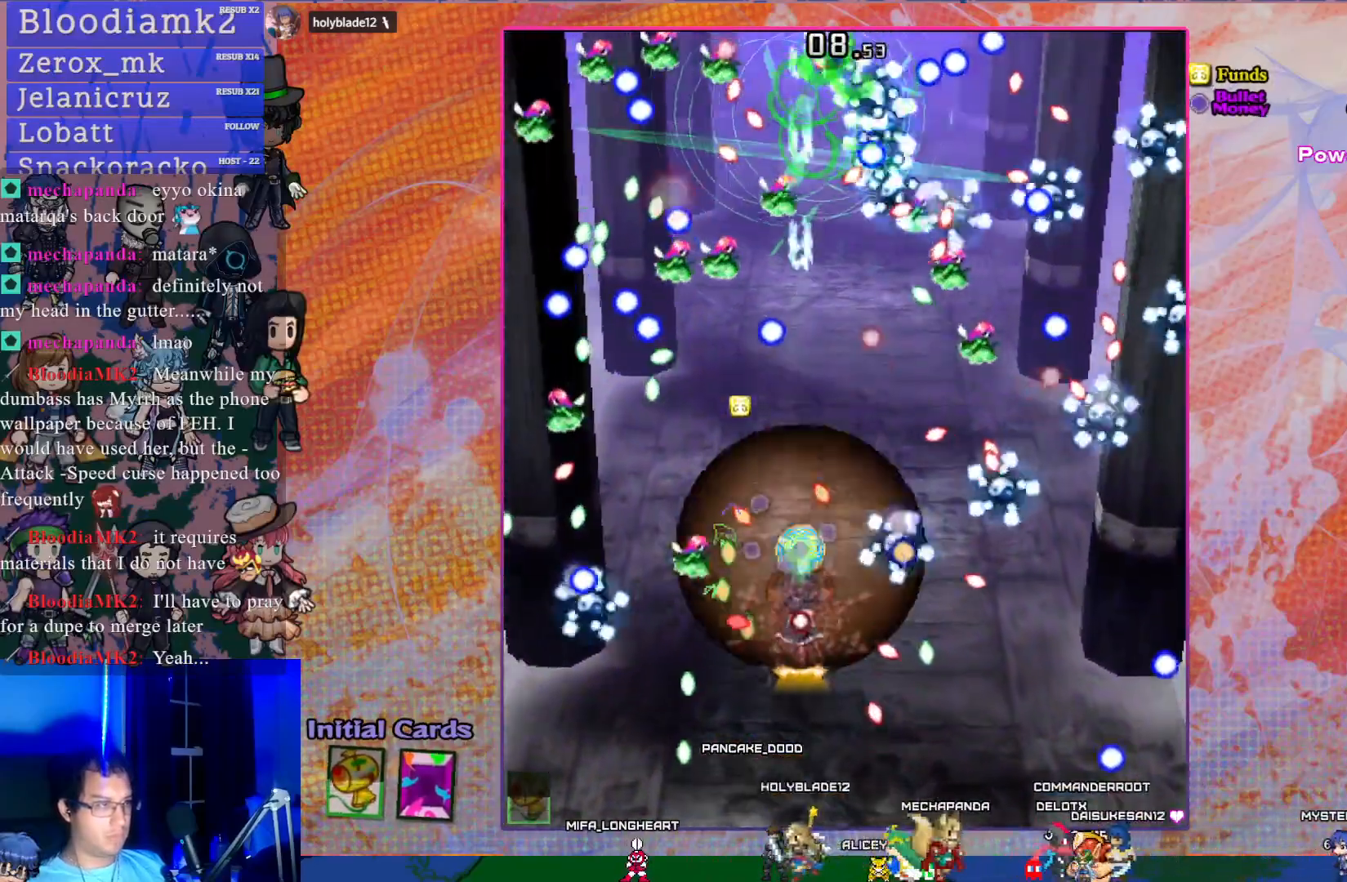
{"buttons": ["CROSS", "SQUARE", "L1"], "left_stick": "center", "events": [[167, "DPAD_DOWN", "up"], [183, "DPAD_LEFT", "down"], [200, "DPAD_LEFT", "up"], [500, "L1", "down"]]}
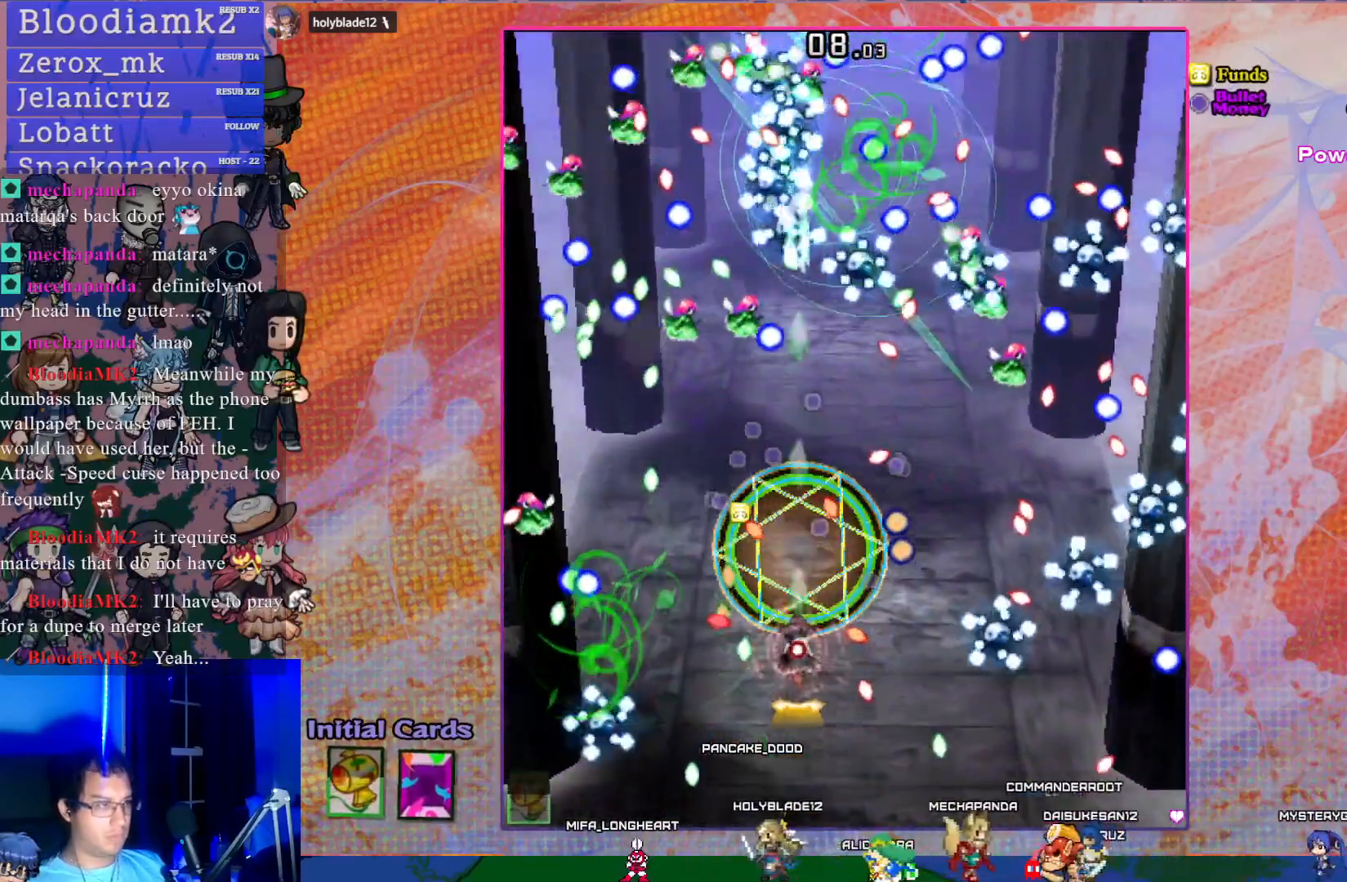
{"buttons": ["CROSS", "SQUARE", "DPAD_DOWN"], "left_stick": "center", "events": [[83, "L1", "up"], [500, "DPAD_DOWN", "down"]]}
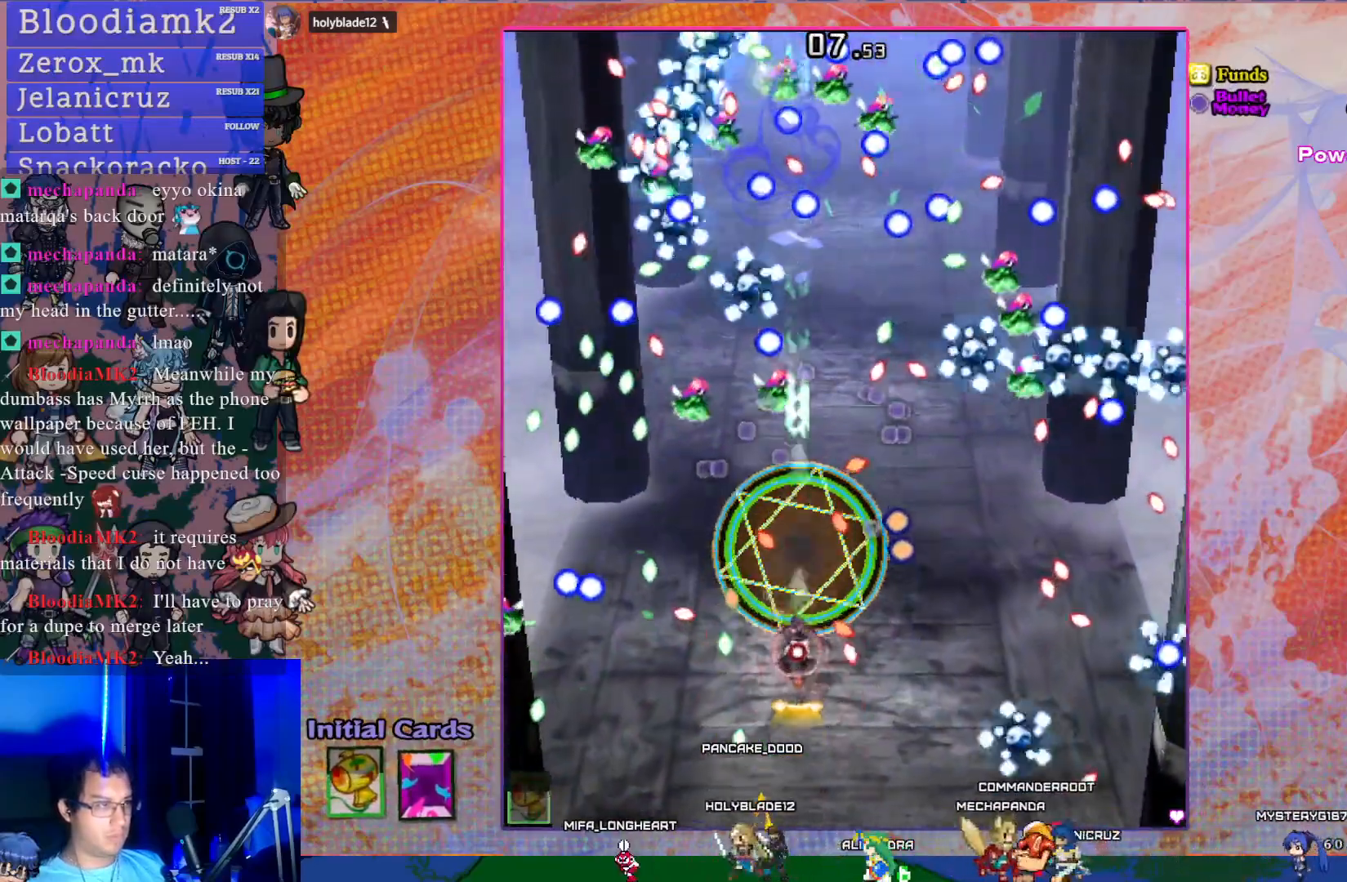
{"buttons": ["CROSS", "SQUARE"], "left_stick": "center", "events": [[167, "DPAD_DOWN", "up"], [317, "DPAD_LEFT", "down"], [450, "DPAD_LEFT", "up"]]}
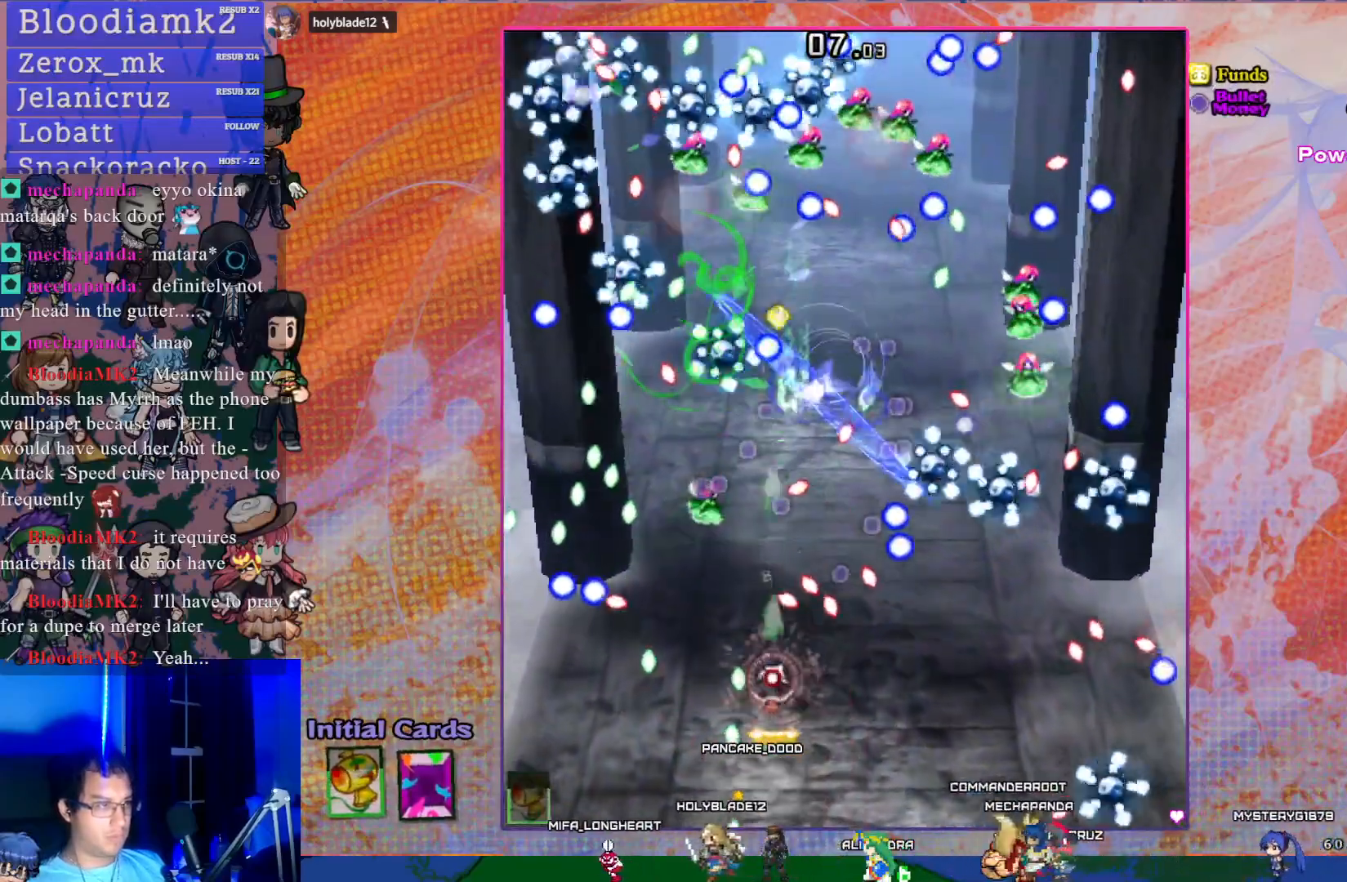
{"buttons": ["CROSS", "SQUARE"], "left_stick": "center", "events": []}
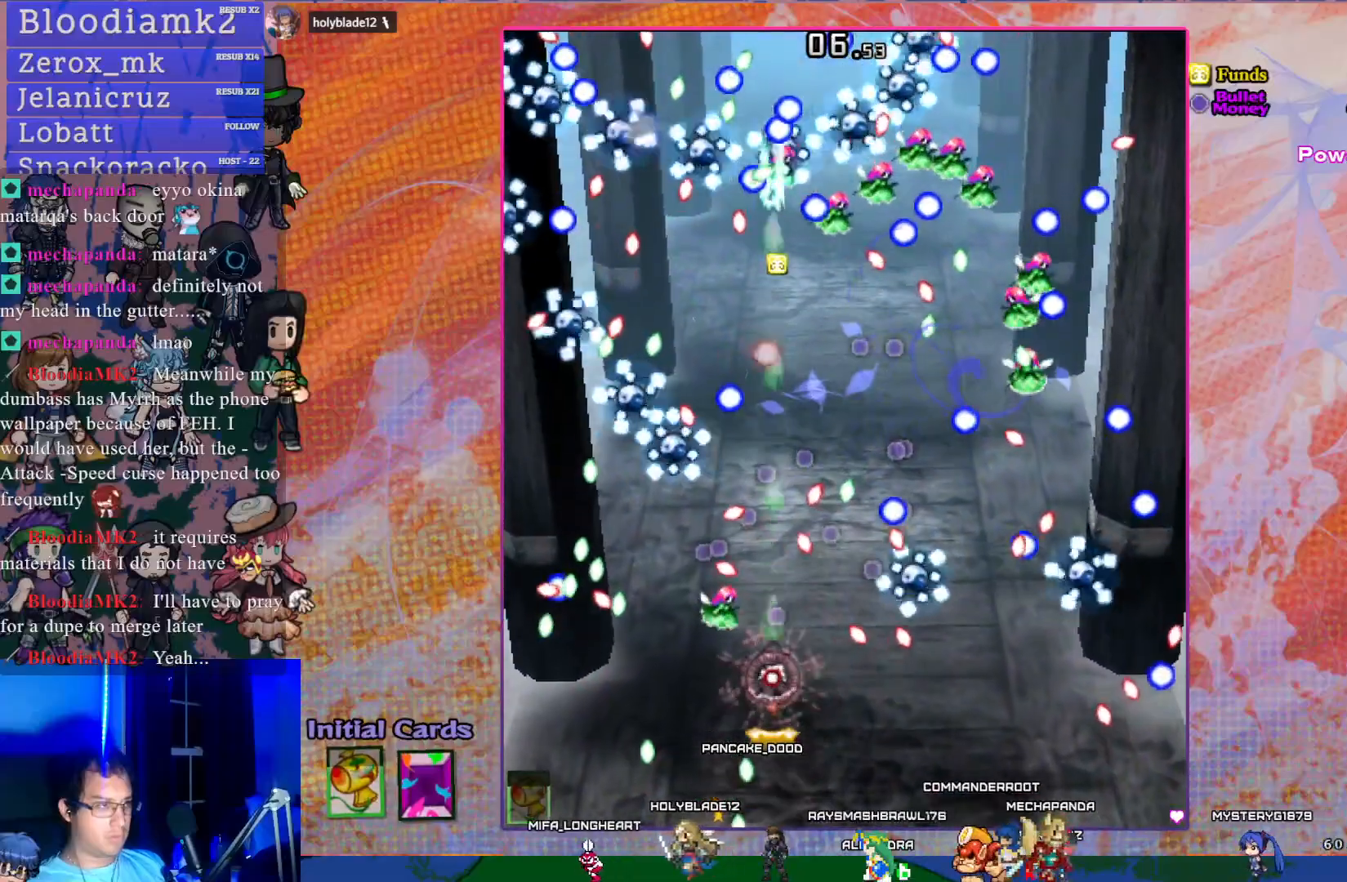
{"buttons": ["CROSS", "SQUARE"], "left_stick": "center", "events": [[183, "DPAD_UP", "down"], [400, "DPAD_UP", "up"]]}
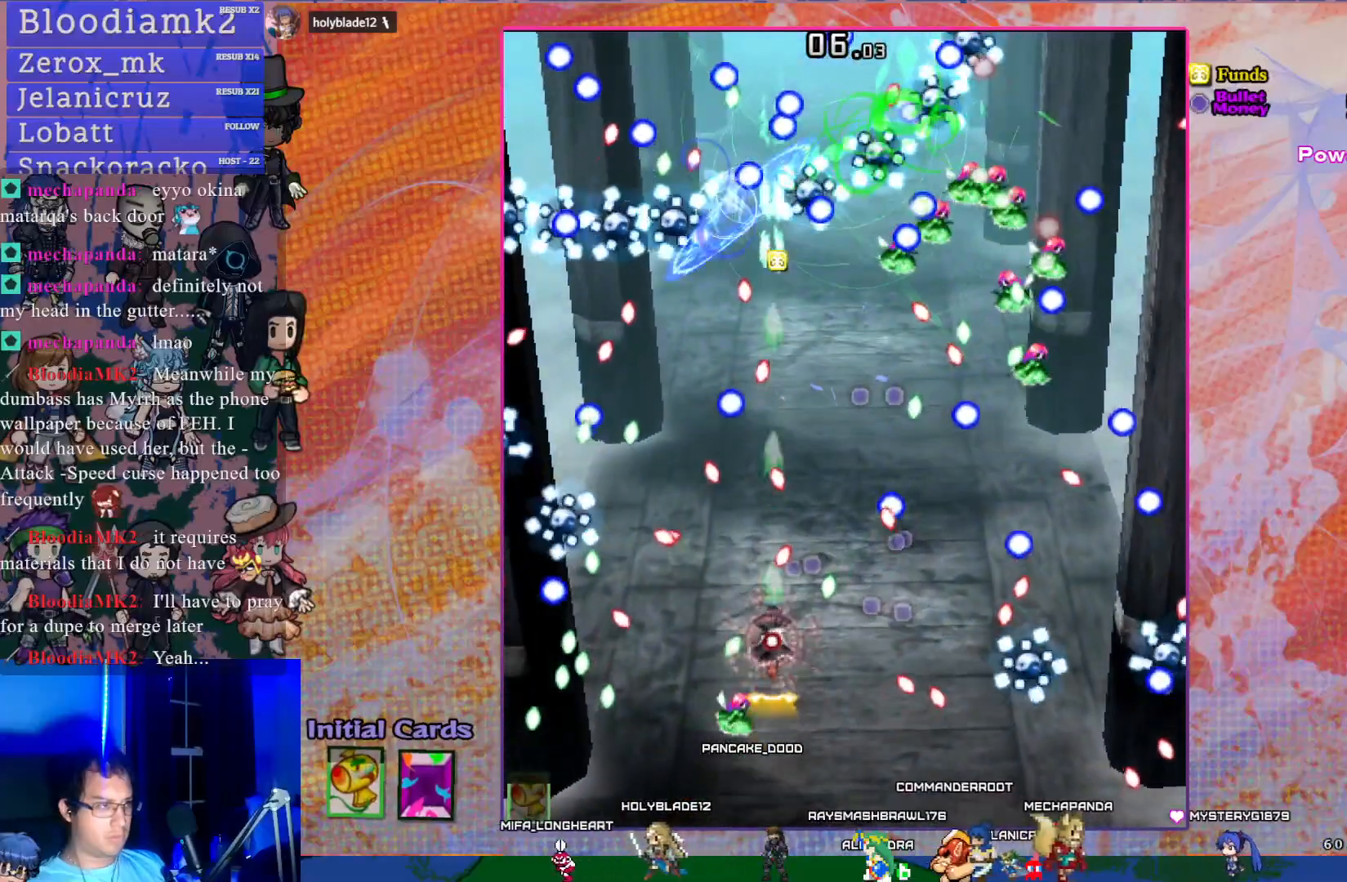
{"buttons": ["CROSS", "SQUARE"], "left_stick": "center", "events": [[233, "DPAD_RIGHT", "down"], [300, "DPAD_RIGHT", "up"], [300, "DPAD_UP", "down"], [483, "DPAD_UP", "up"]]}
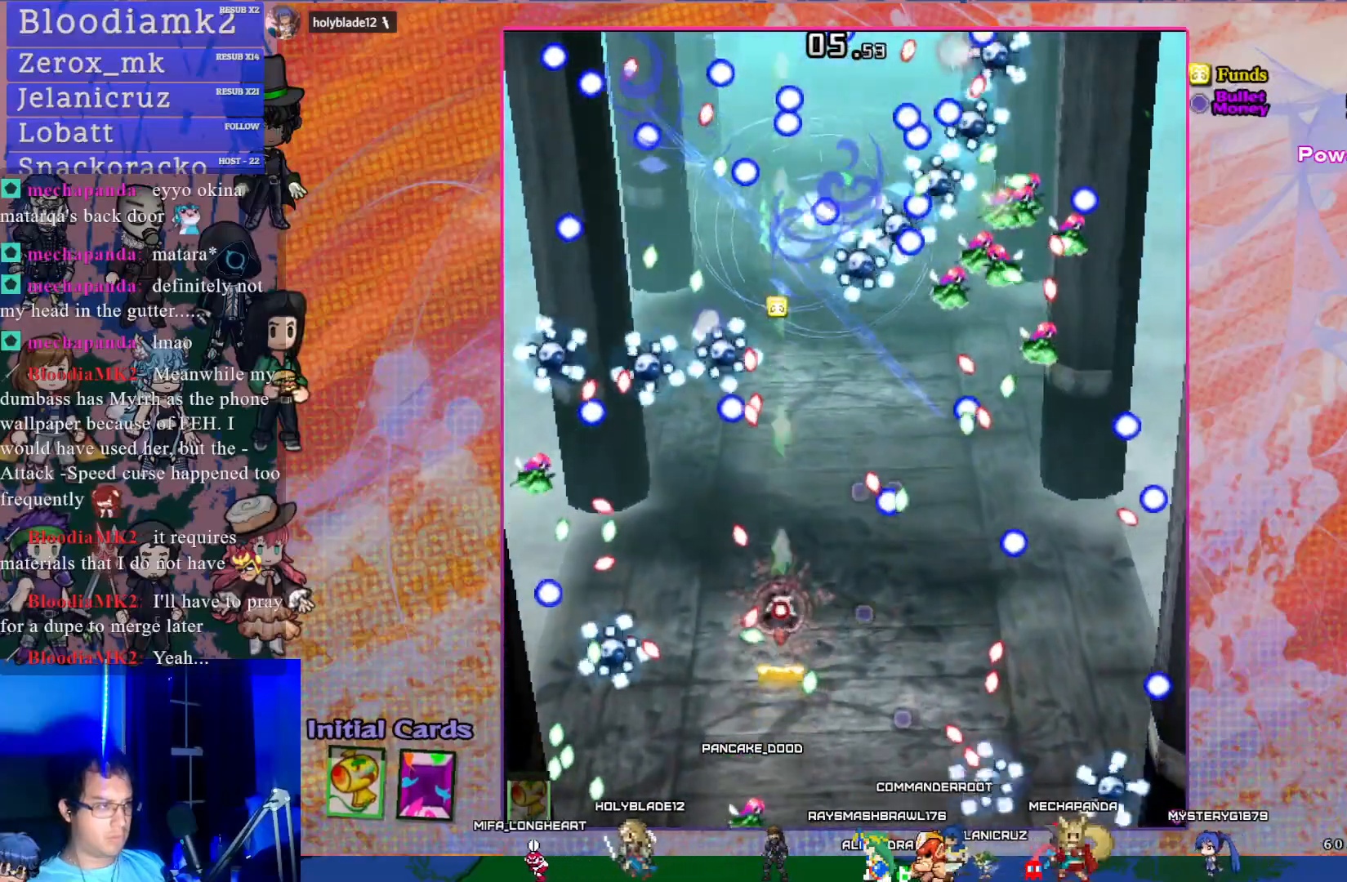
{"buttons": ["CROSS", "SQUARE"], "left_stick": "center", "events": [[133, "DPAD_DOWN", "down"], [267, "DPAD_LEFT", "down"], [317, "DPAD_DOWN", "up"], [500, "DPAD_LEFT", "up"]]}
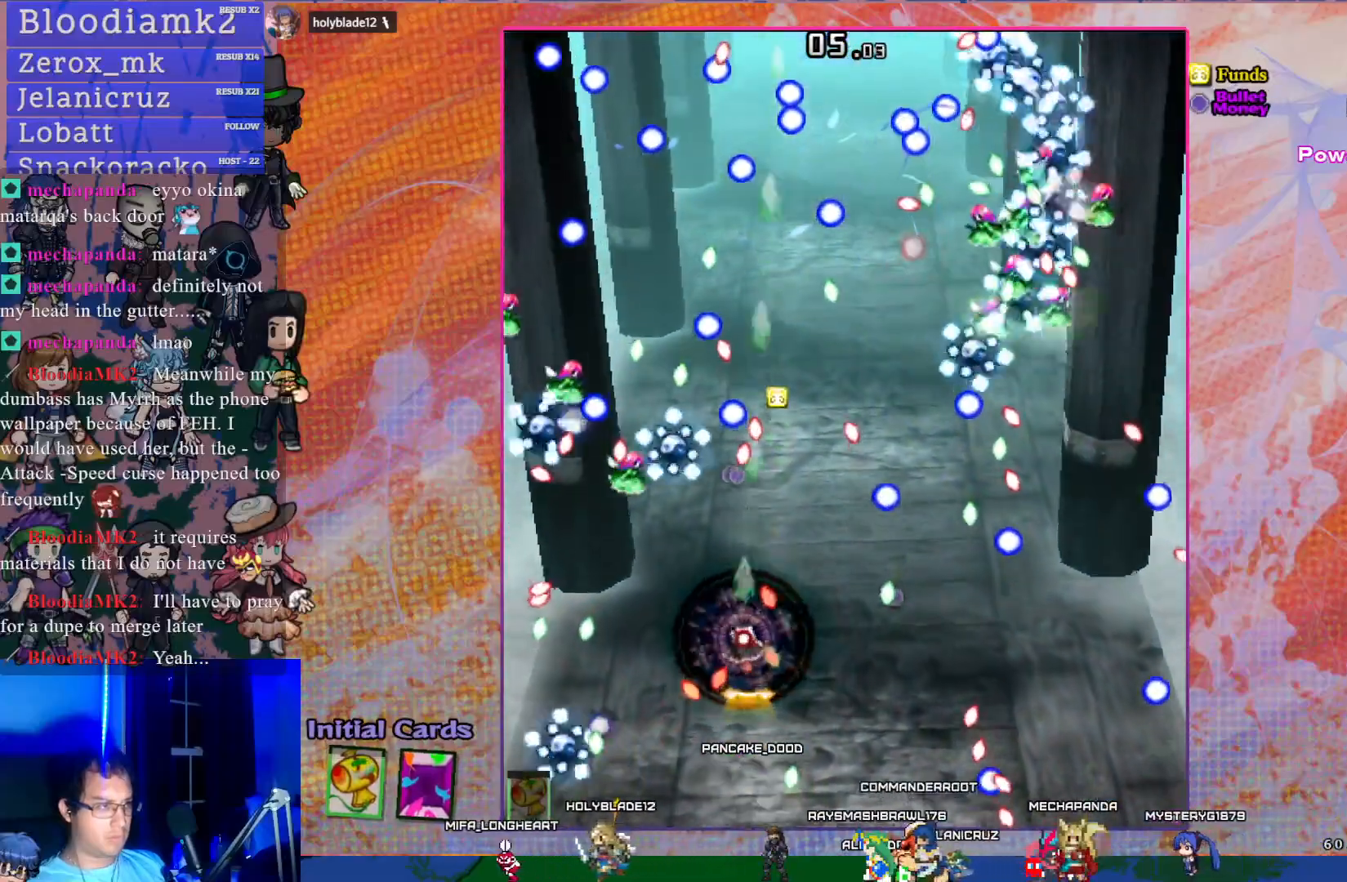
{"buttons": ["CROSS", "SQUARE", "DPAD_RIGHT"], "left_stick": "center", "events": [[67, "DPAD_UP", "down"], [200, "DPAD_UP", "up"], [400, "DPAD_RIGHT", "down"]]}
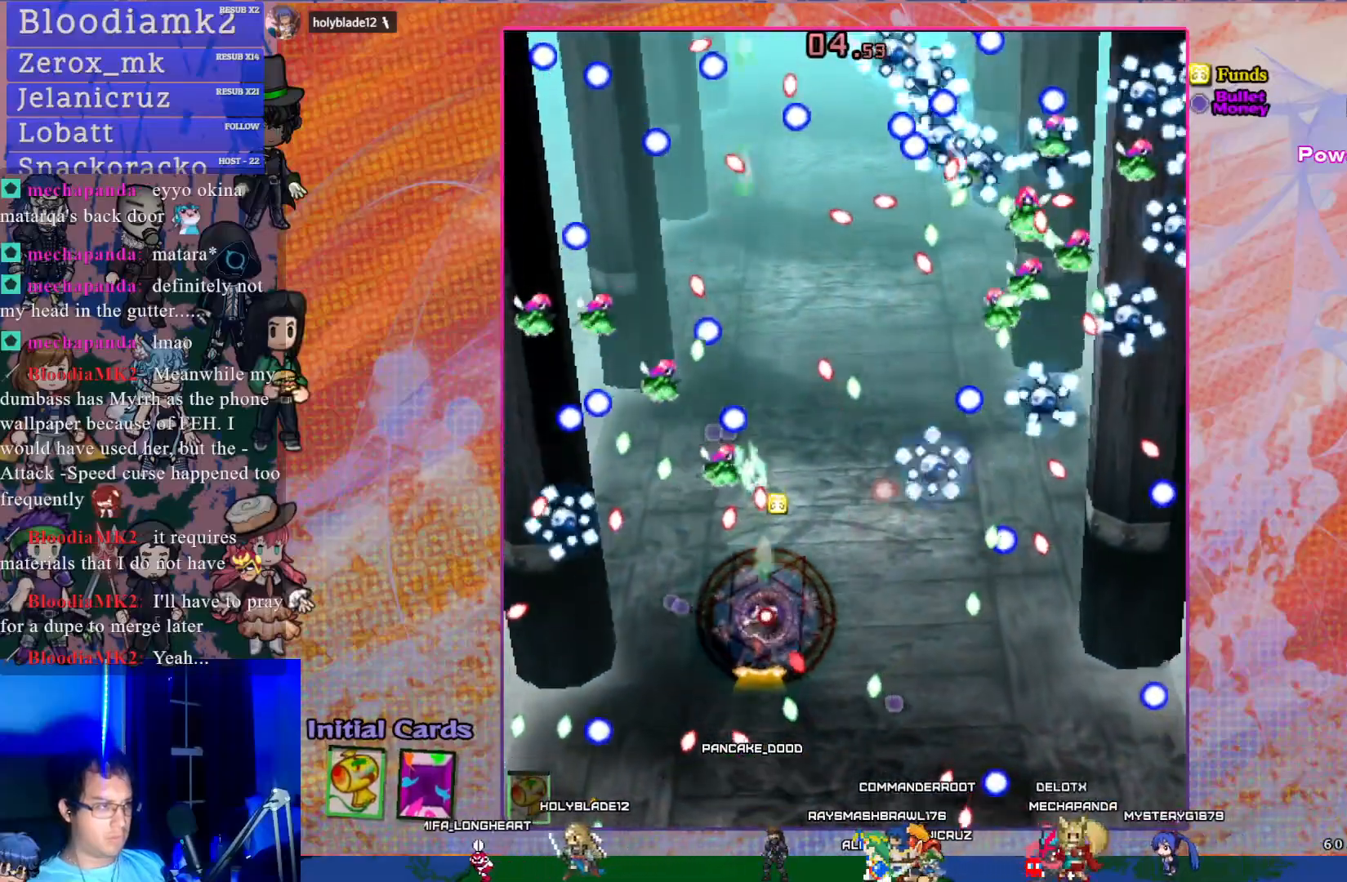
{"buttons": ["CROSS", "SQUARE", "DPAD_UP", "DPAD_LEFT"], "left_stick": "center", "events": [[67, "DPAD_RIGHT", "up"], [317, "DPAD_DOWN", "down"], [400, "DPAD_LEFT", "down"], [450, "DPAD_DOWN", "up"], [467, "DPAD_UP", "down"]]}
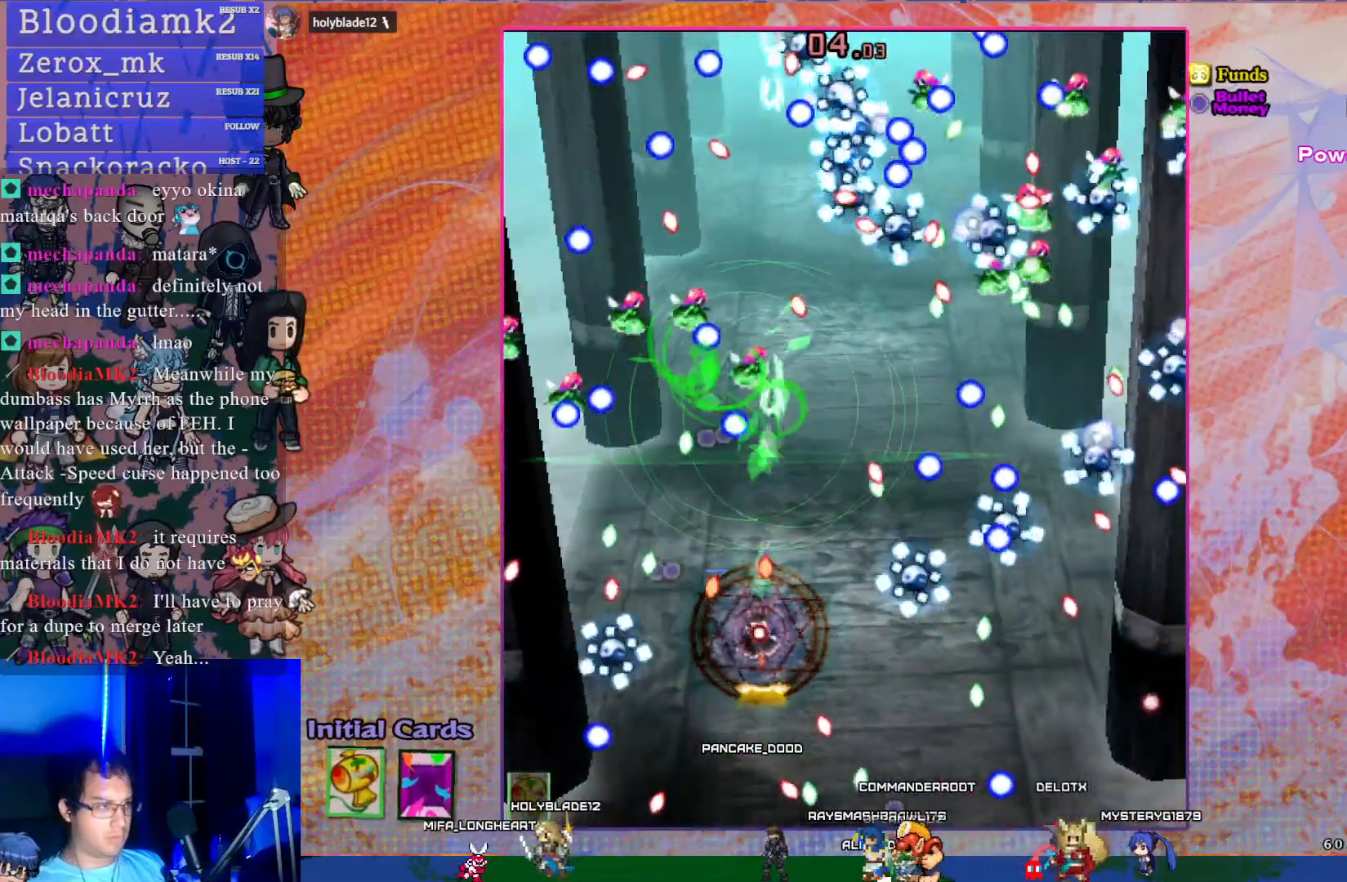
{"buttons": ["CROSS", "SQUARE"], "left_stick": "center", "events": [[17, "DPAD_LEFT", "up"], [17, "DPAD_UP", "up"], [217, "DPAD_UP", "down"], [383, "DPAD_UP", "up"]]}
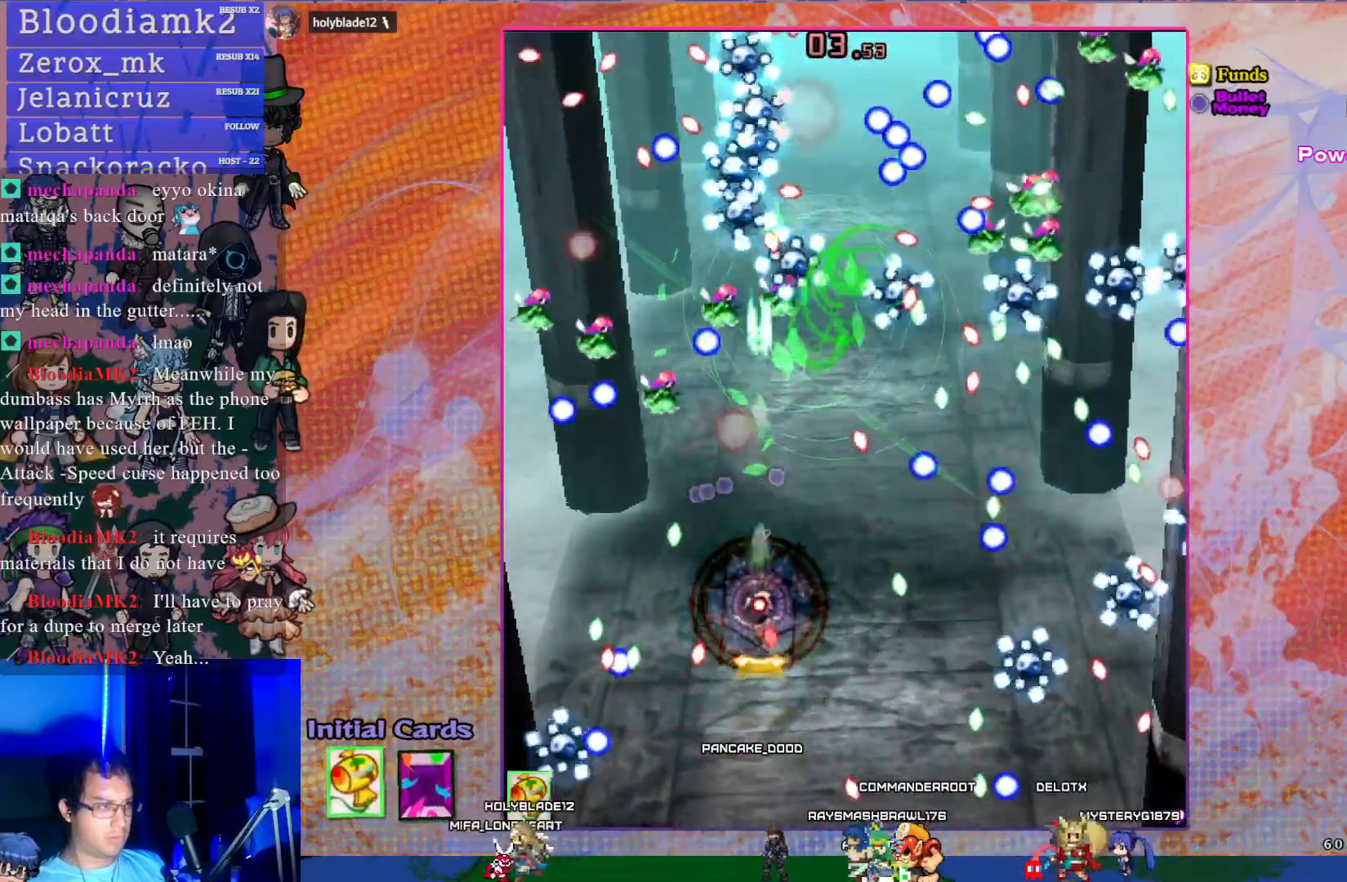
{"buttons": ["CROSS", "SQUARE", "R1", "DPAD_UP"], "left_stick": "center", "events": [[100, "DPAD_RIGHT", "down"], [117, "DPAD_UP", "down"], [233, "DPAD_RIGHT", "up"], [417, "R1", "down"]]}